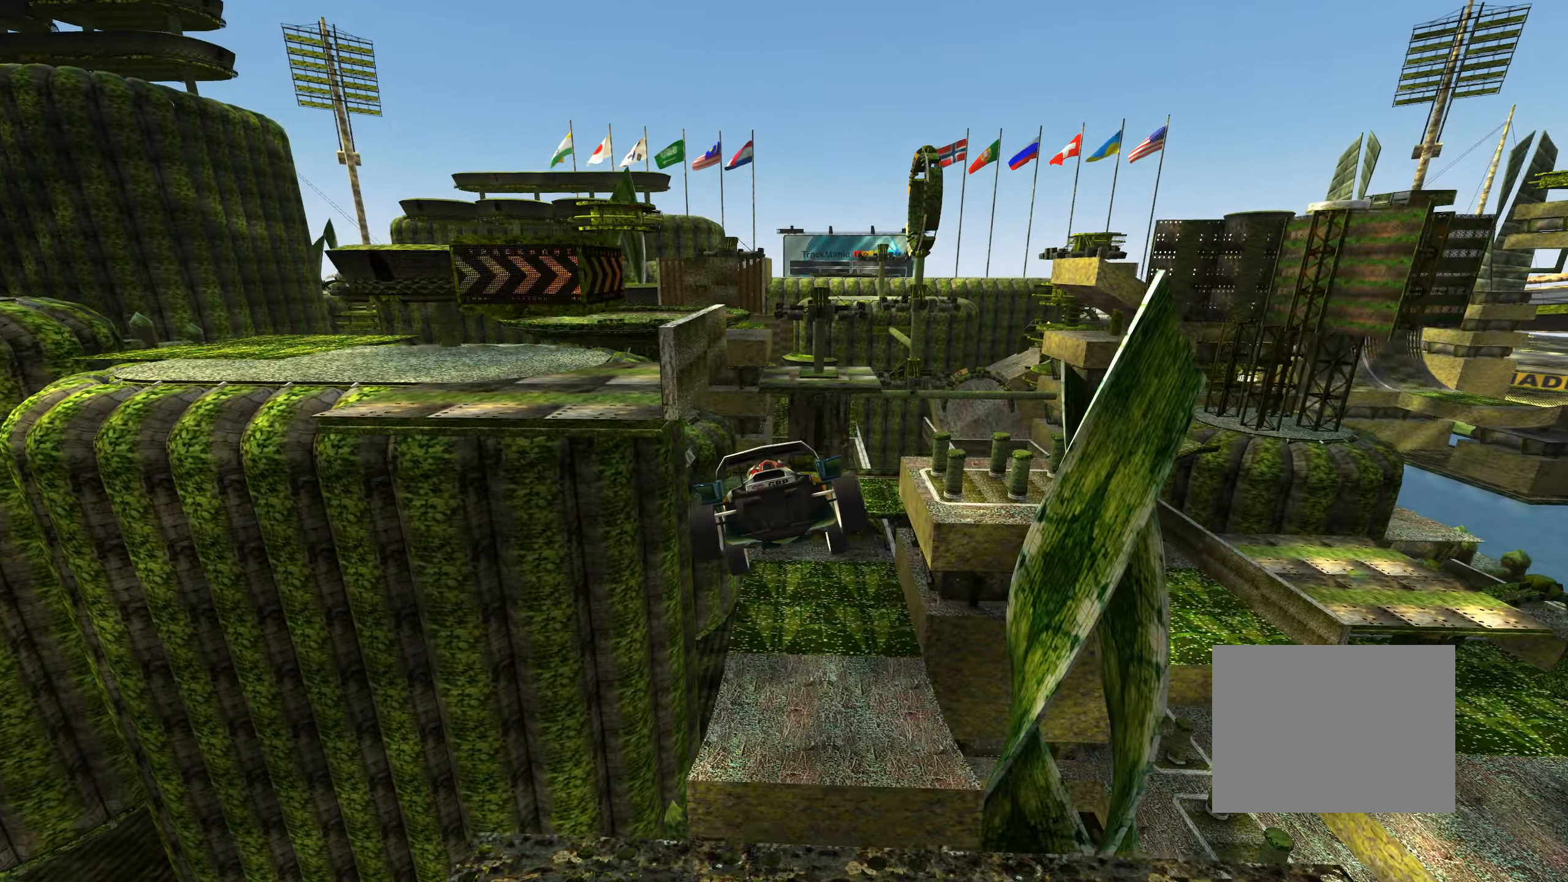
Gameplay with keyboard; each line is a JSON object with the keys held at the frame after it. "events" lists presses ("down") and releases ("up") of "down", "left", "right" and "up" between this image and that frame as [ms after this image, input, new state], when the widget could be followed in between. No other keys are recorded. Mouse input is not recorded.
{"keys": [], "events": [[300, "up", "up"]]}
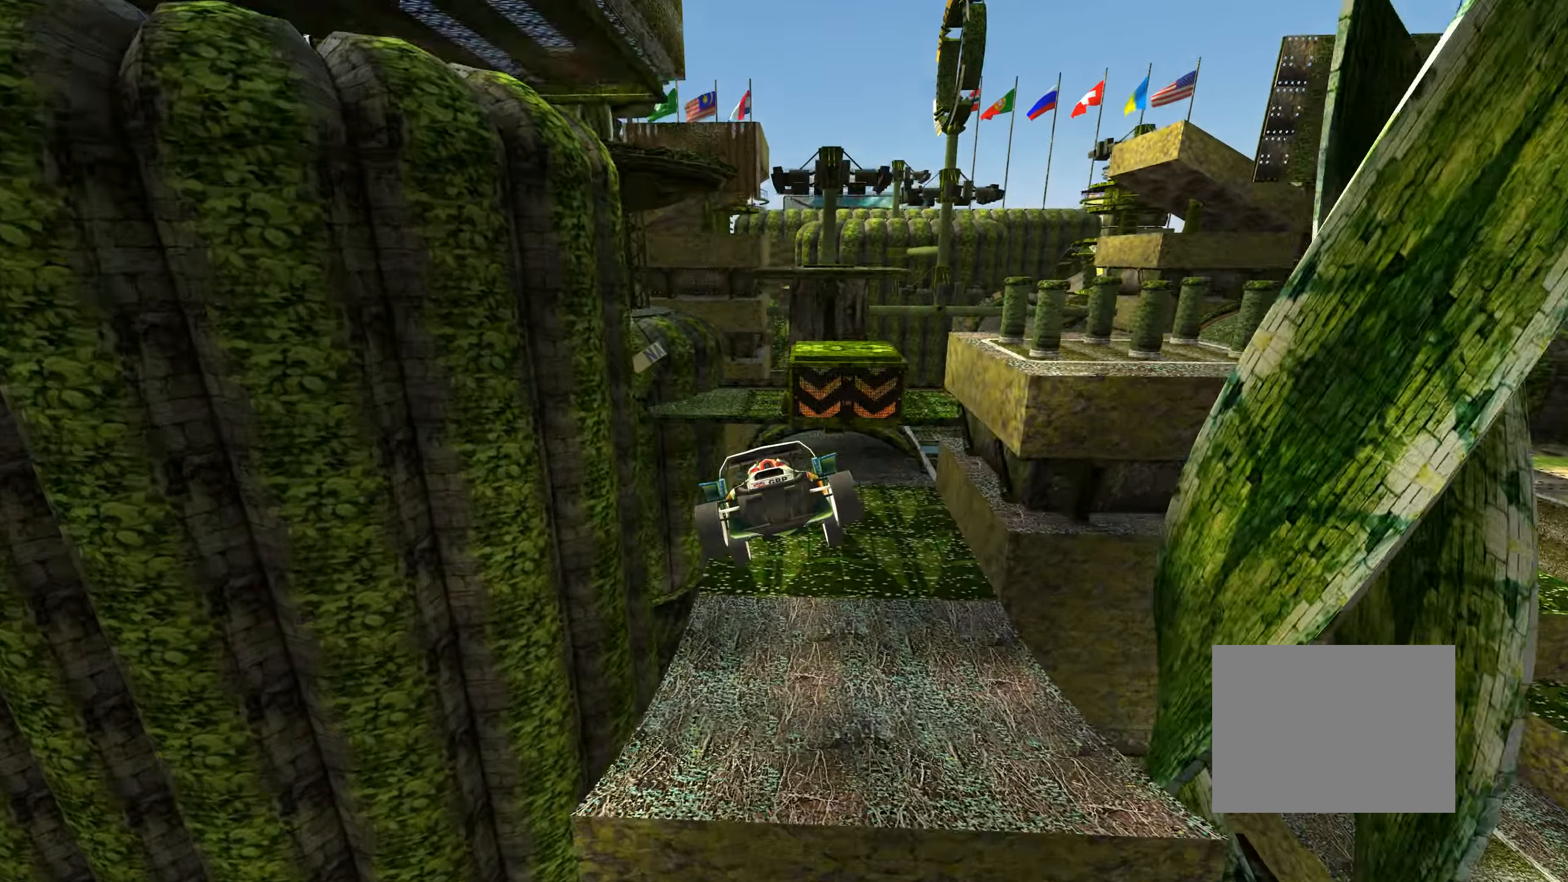
{"keys": ["right", "up"], "events": [[383, "right", "down"], [483, "up", "down"]]}
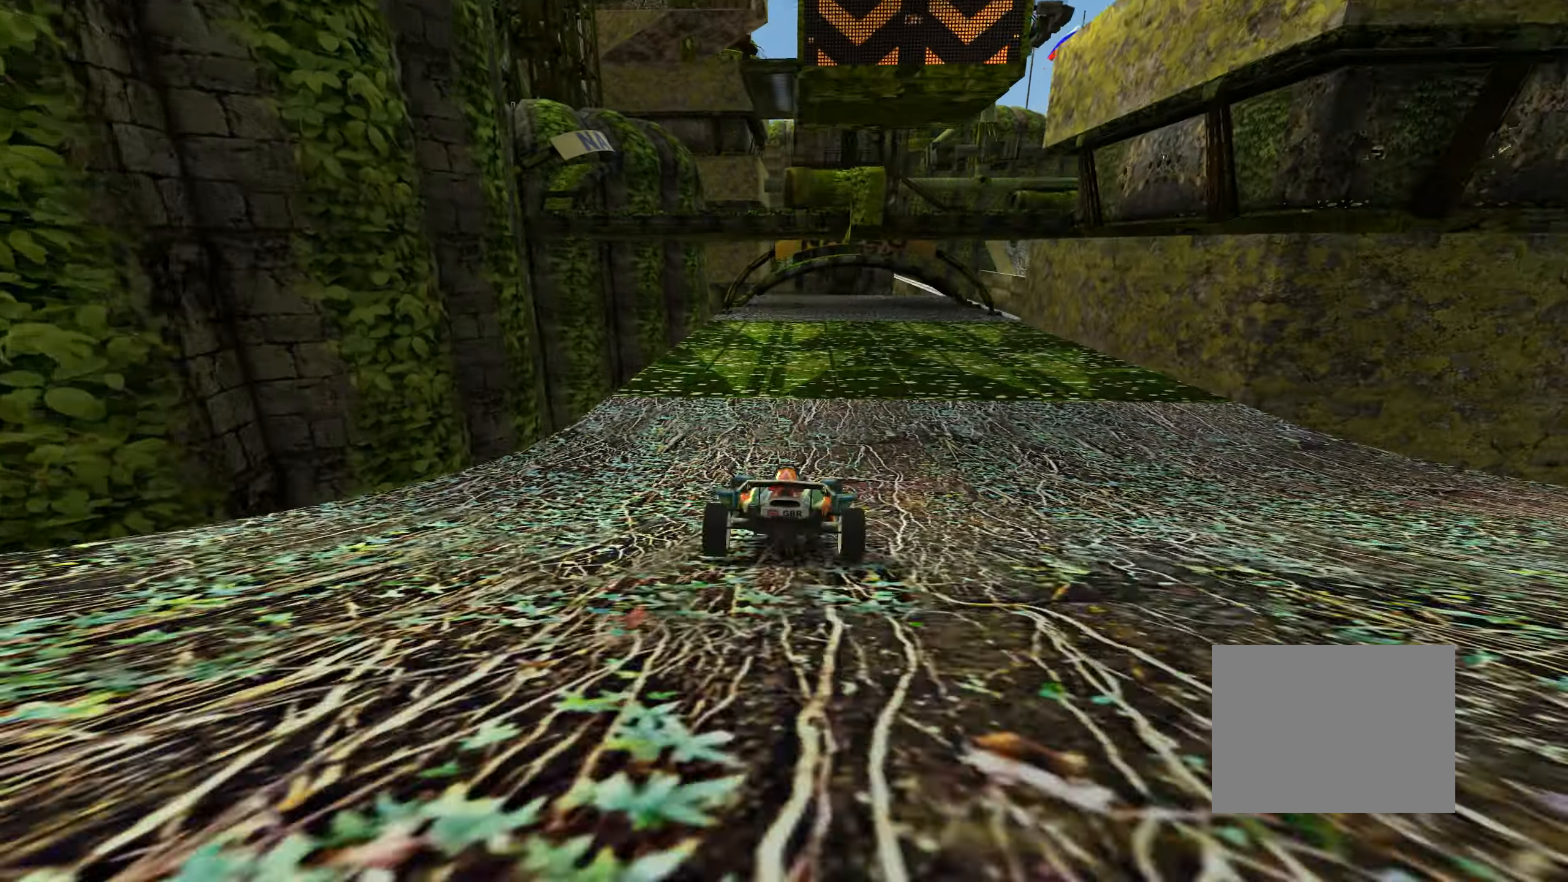
{"keys": ["up"], "events": [[100, "right", "up"]]}
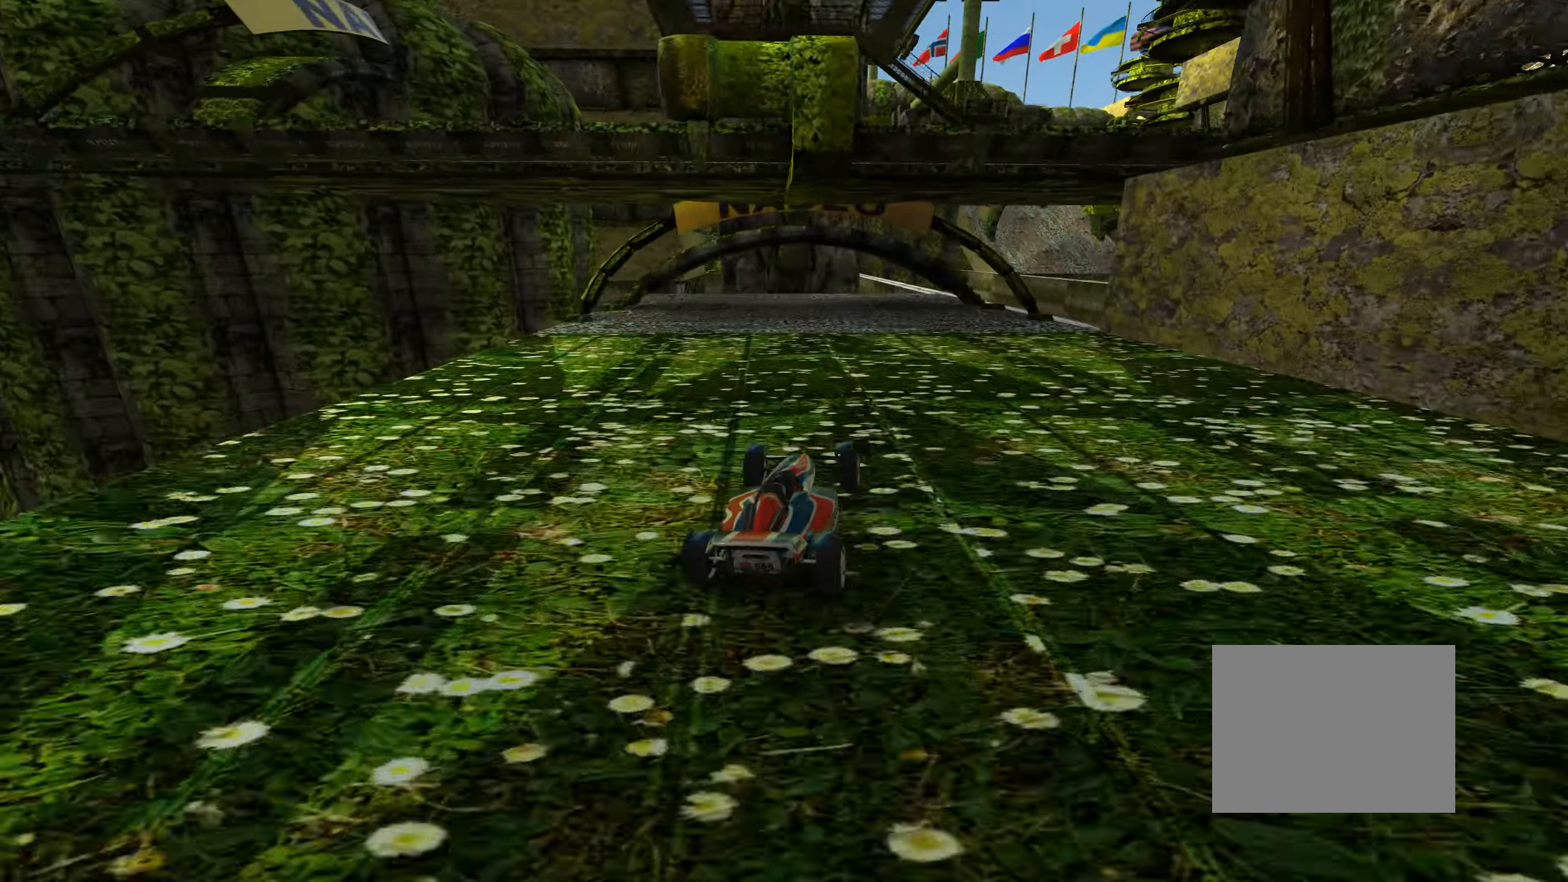
{"keys": ["up"], "events": []}
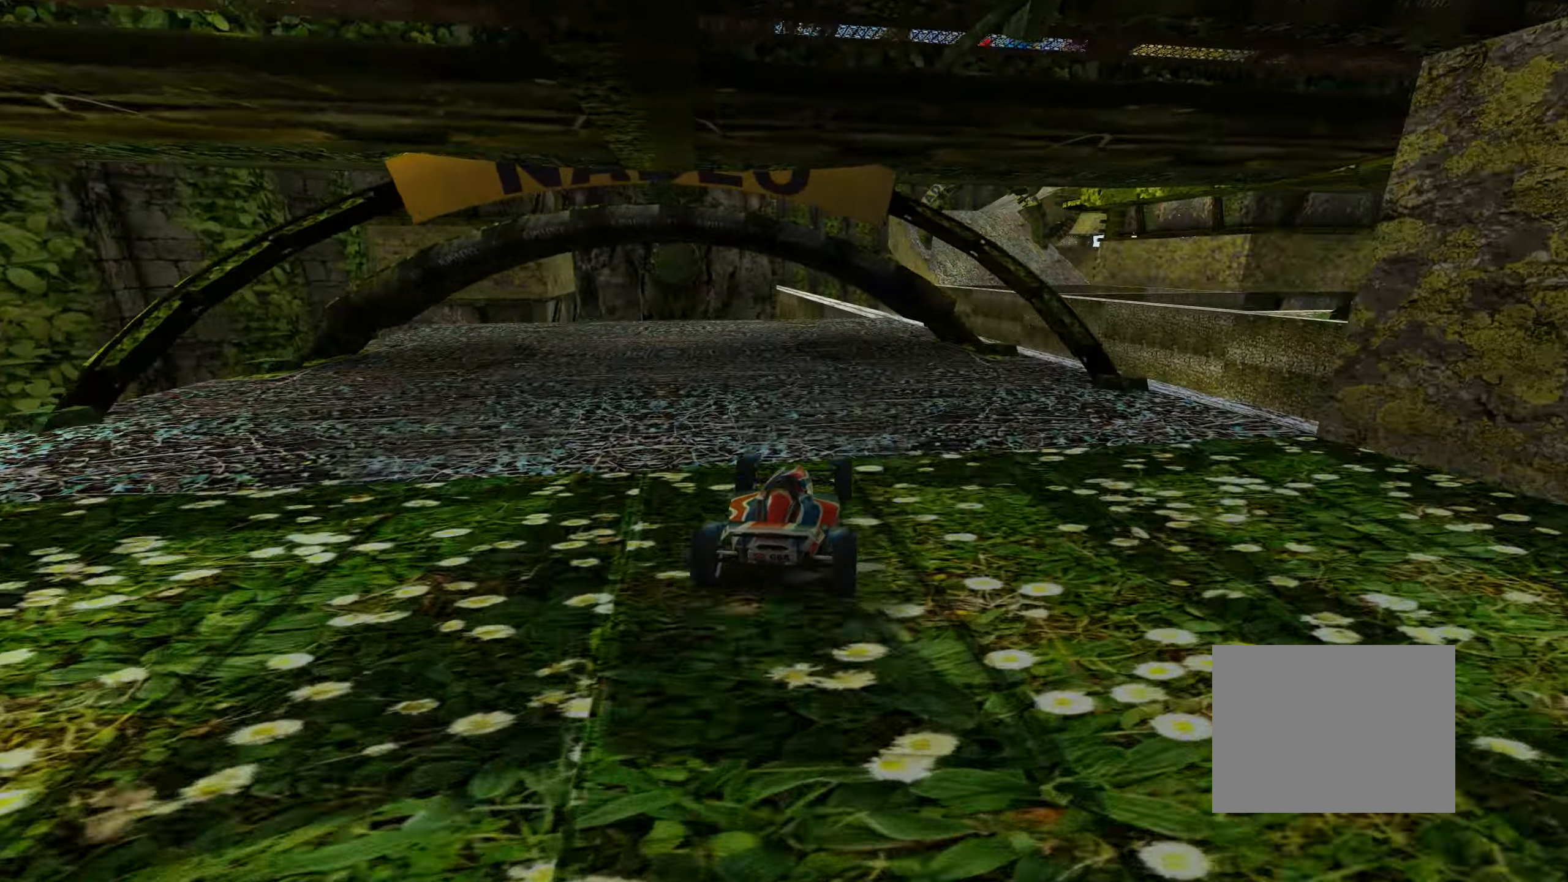
{"keys": ["left", "up"], "events": [[33, "right", "down"], [267, "right", "up"], [450, "left", "down"]]}
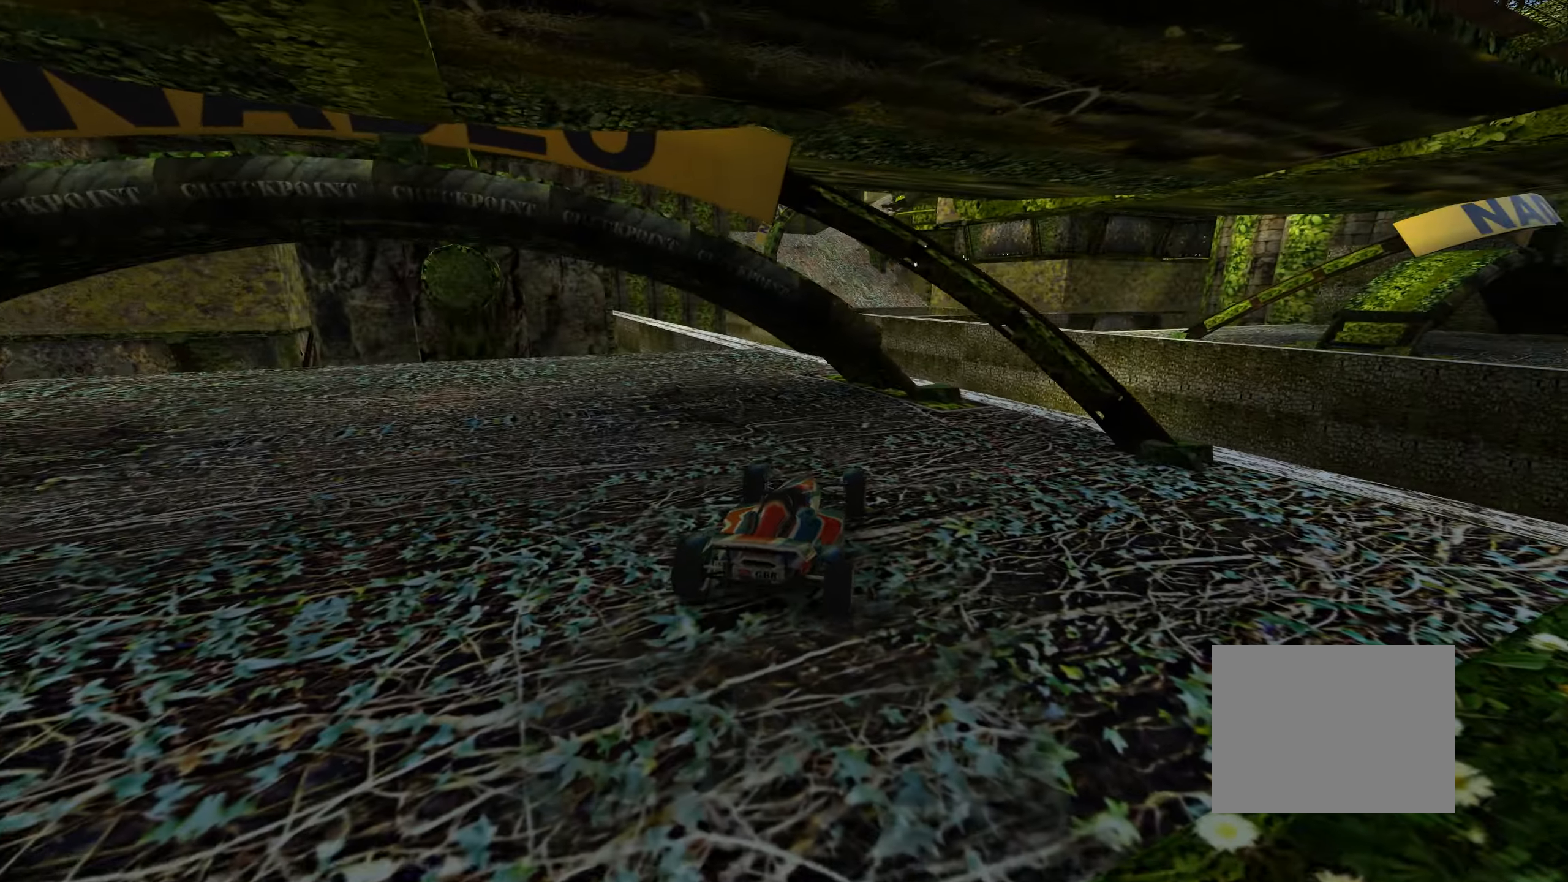
{"keys": ["left", "up"], "events": [[133, "left", "up"], [400, "left", "down"]]}
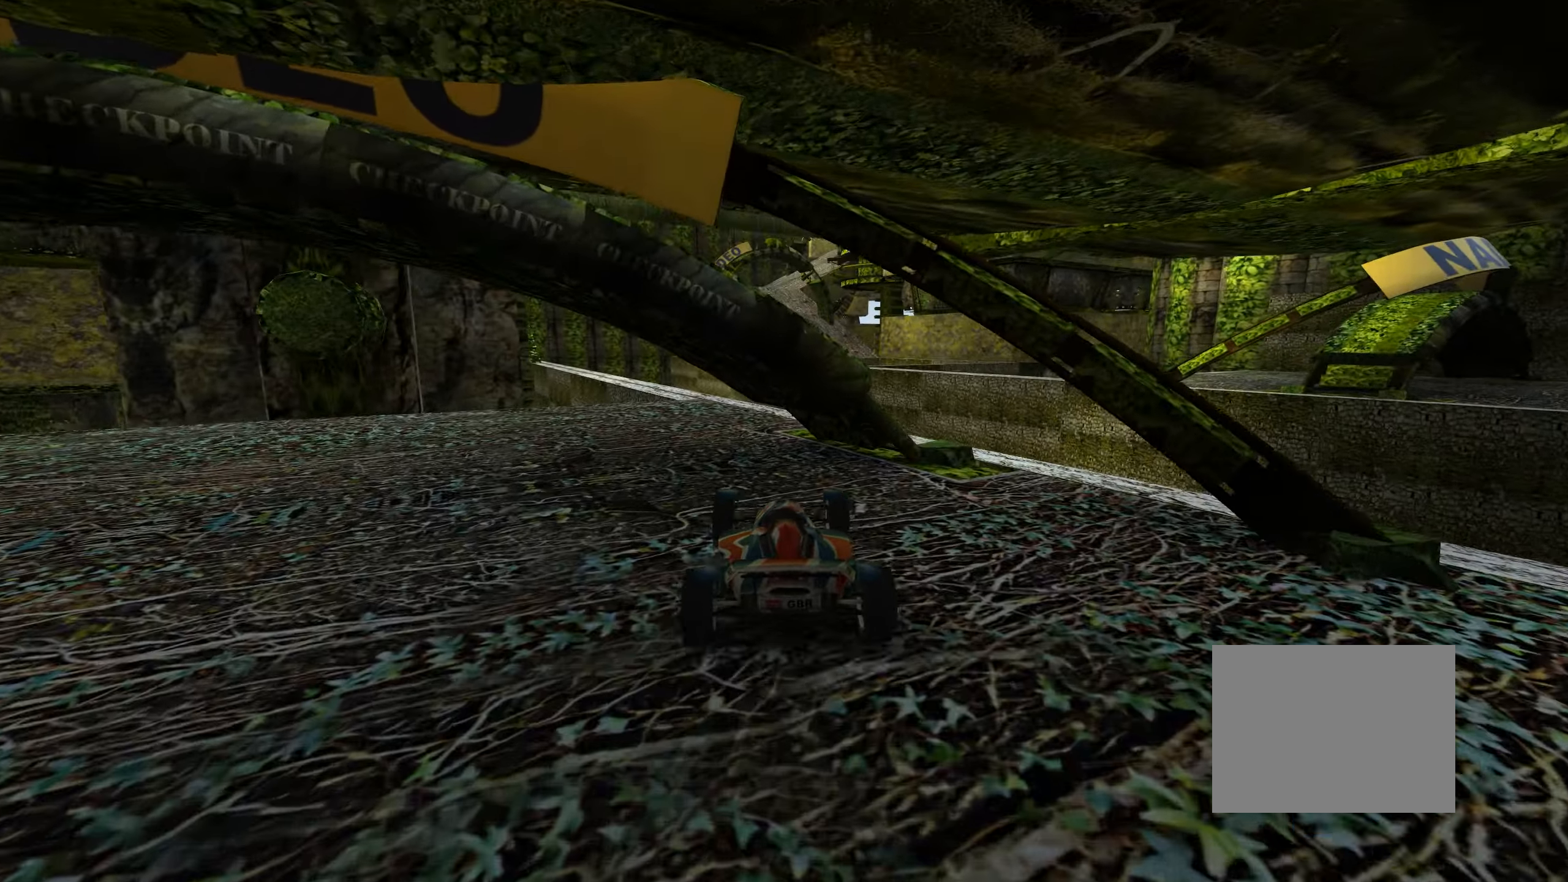
{"keys": [], "events": [[67, "left", "up"], [417, "up", "up"]]}
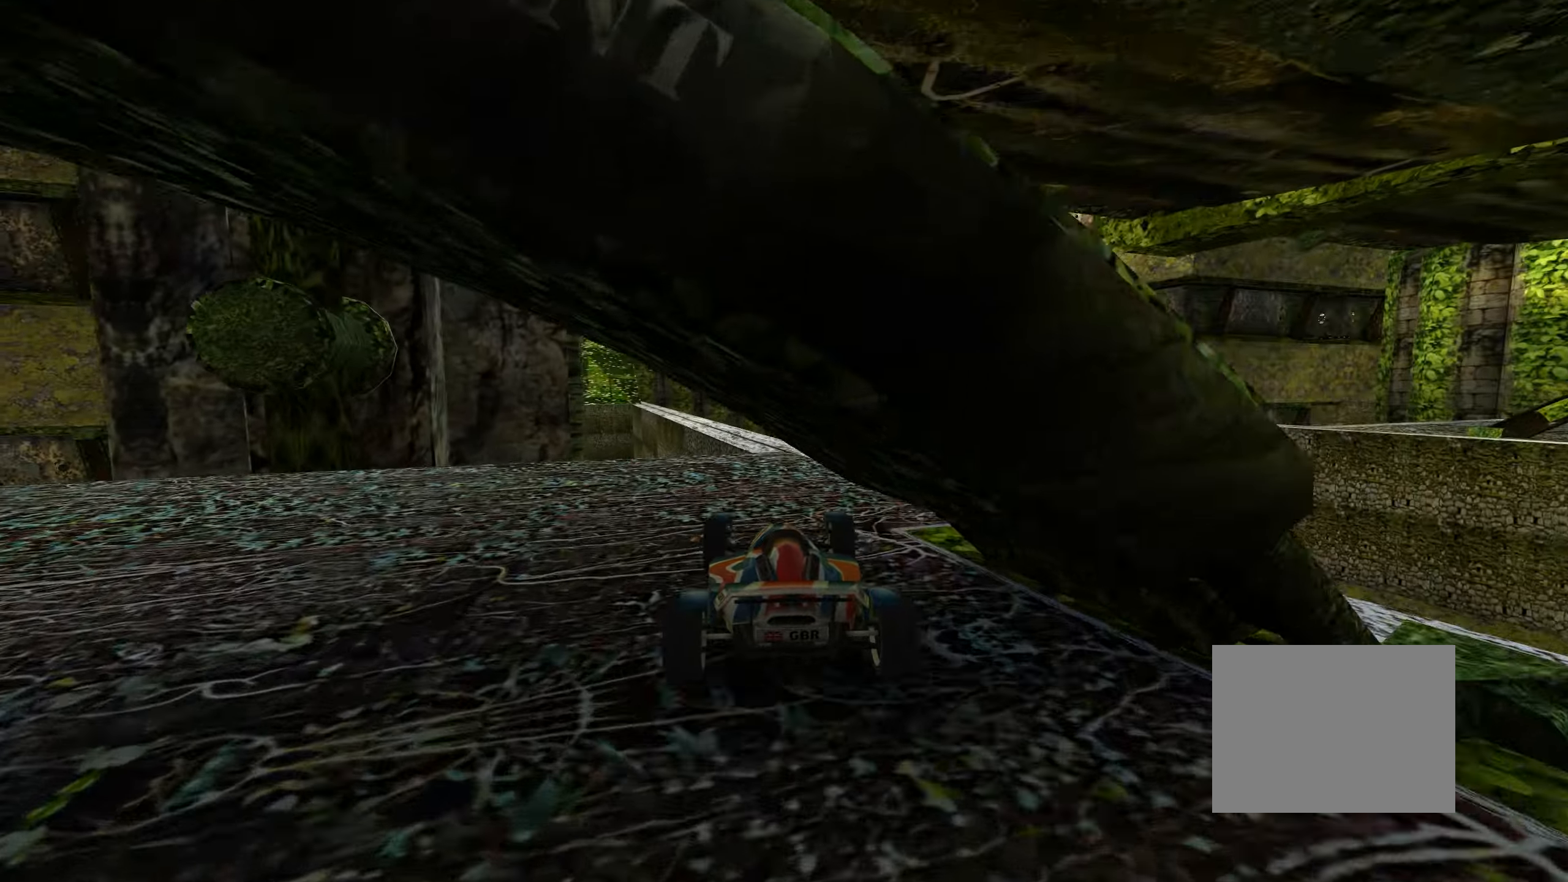
{"keys": [], "events": [[83, "right", "down"], [233, "right", "up"], [333, "left", "down"], [467, "left", "up"]]}
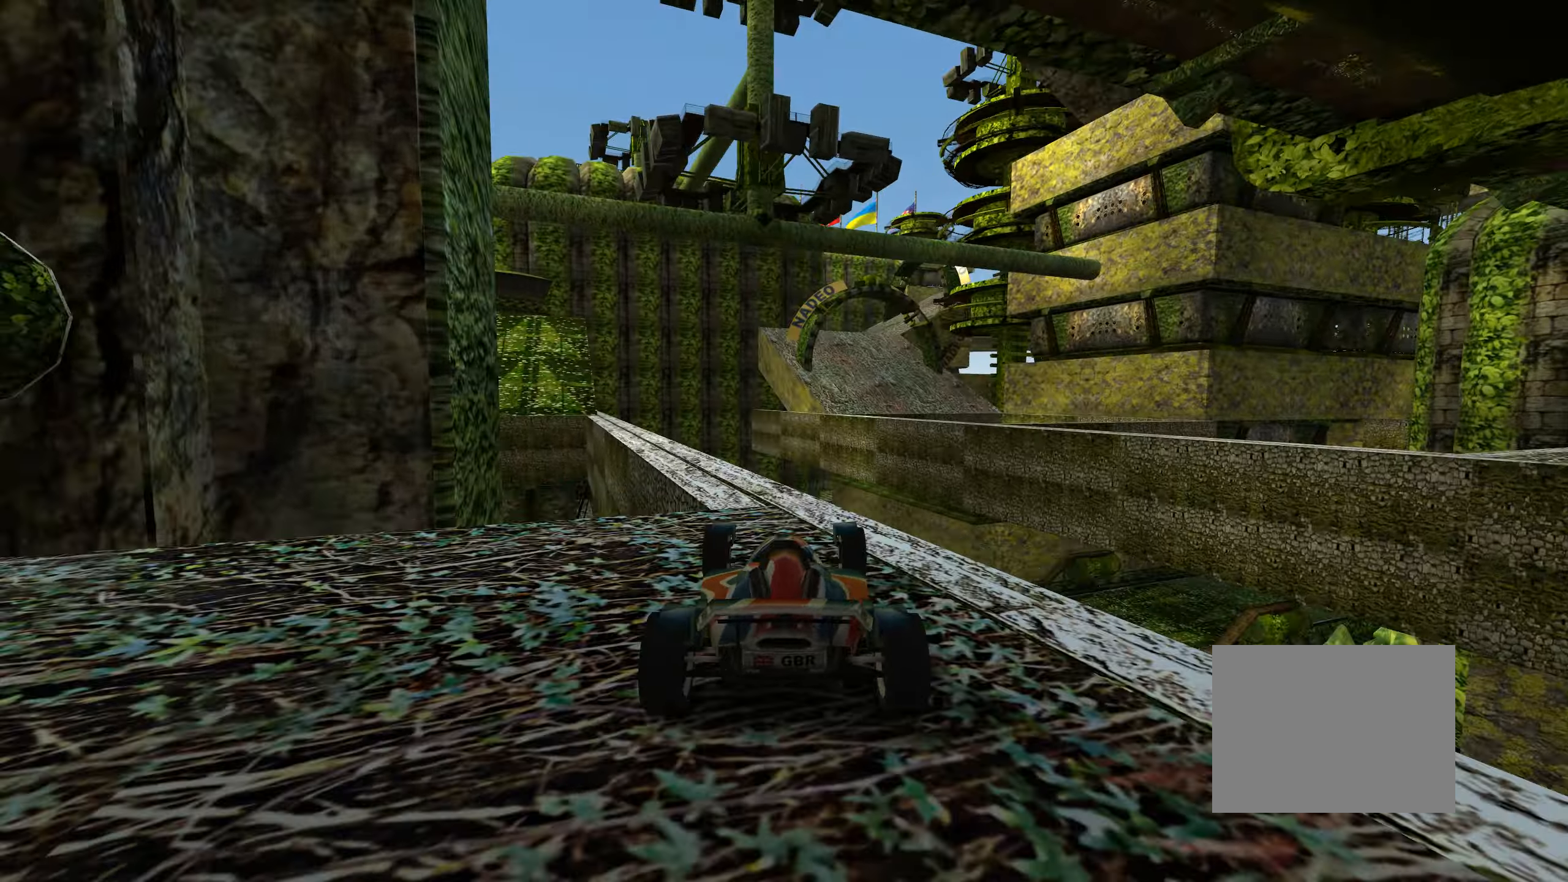
{"keys": [], "events": [[250, "left", "down"], [417, "left", "up"]]}
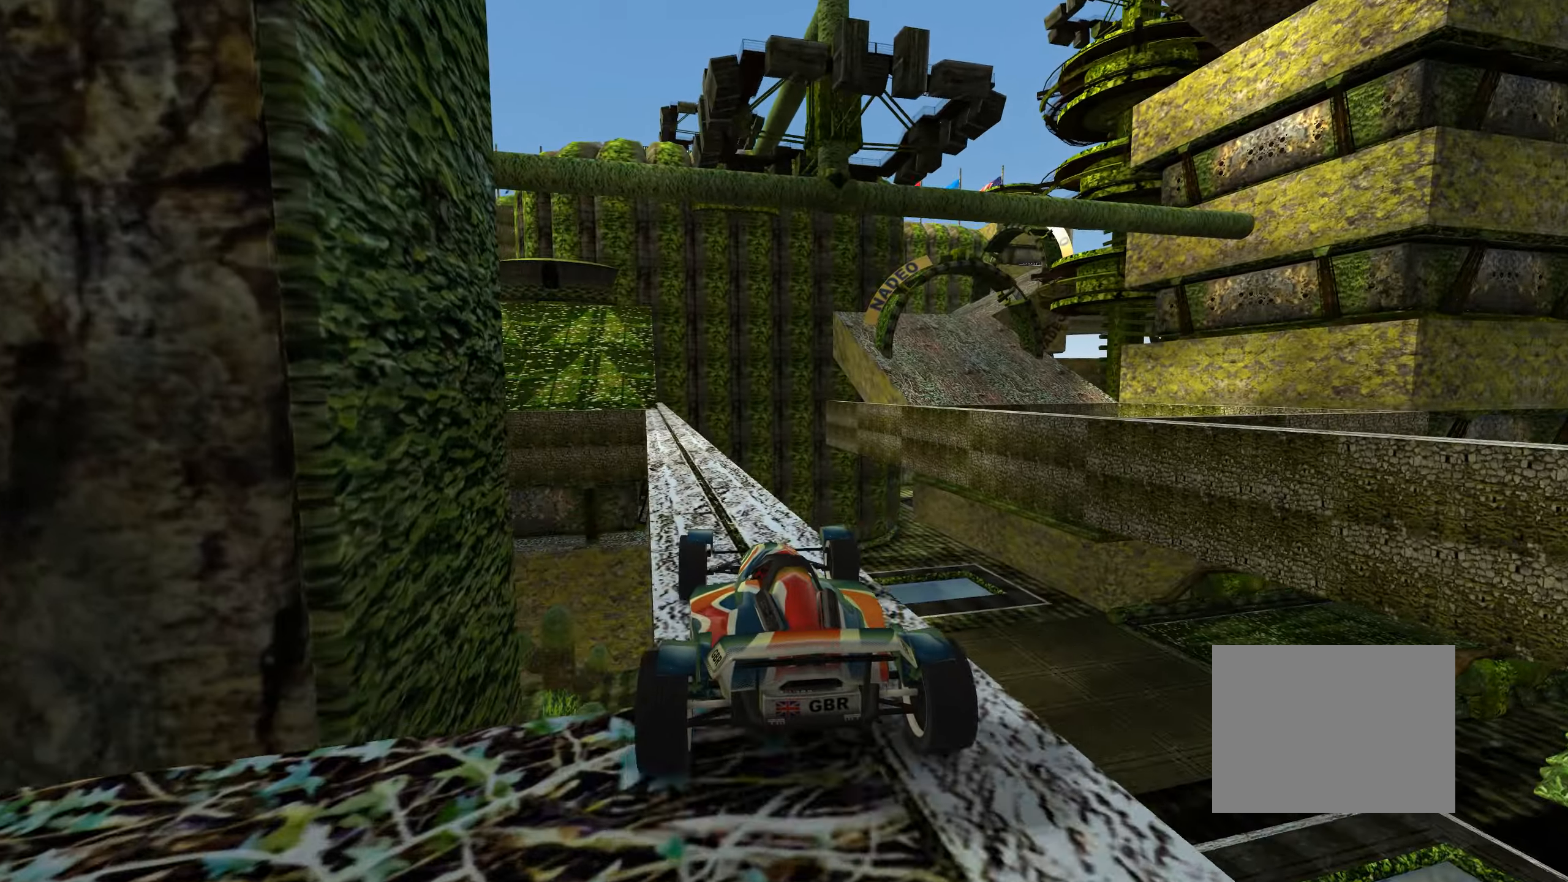
{"keys": ["up"], "events": [[233, "left", "down"], [250, "up", "down"], [300, "left", "up"]]}
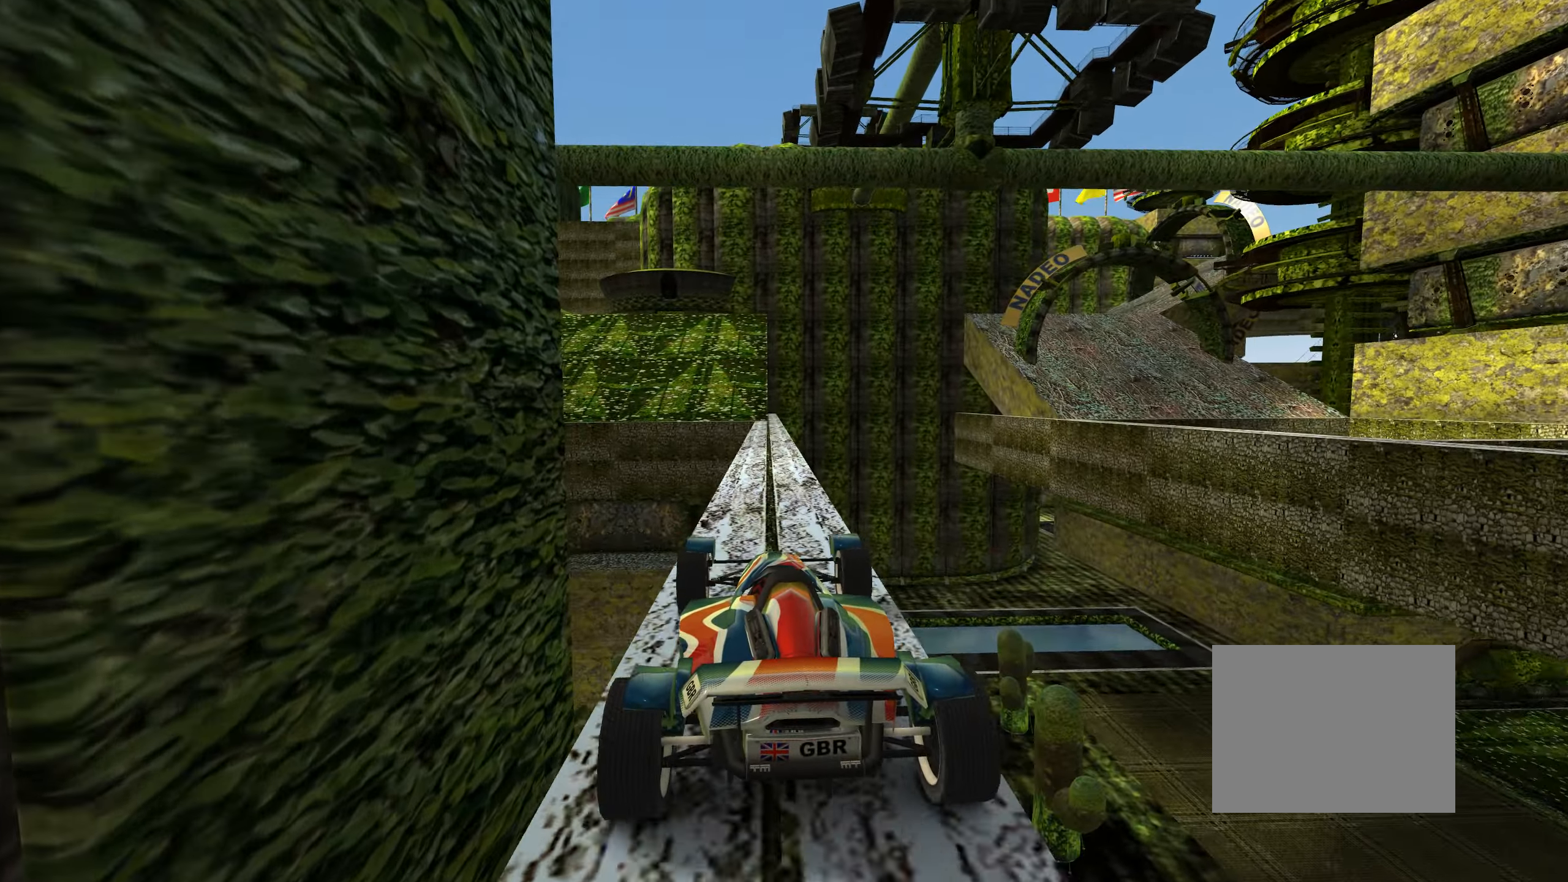
{"keys": ["up"], "events": [[217, "right", "down"], [300, "right", "up"]]}
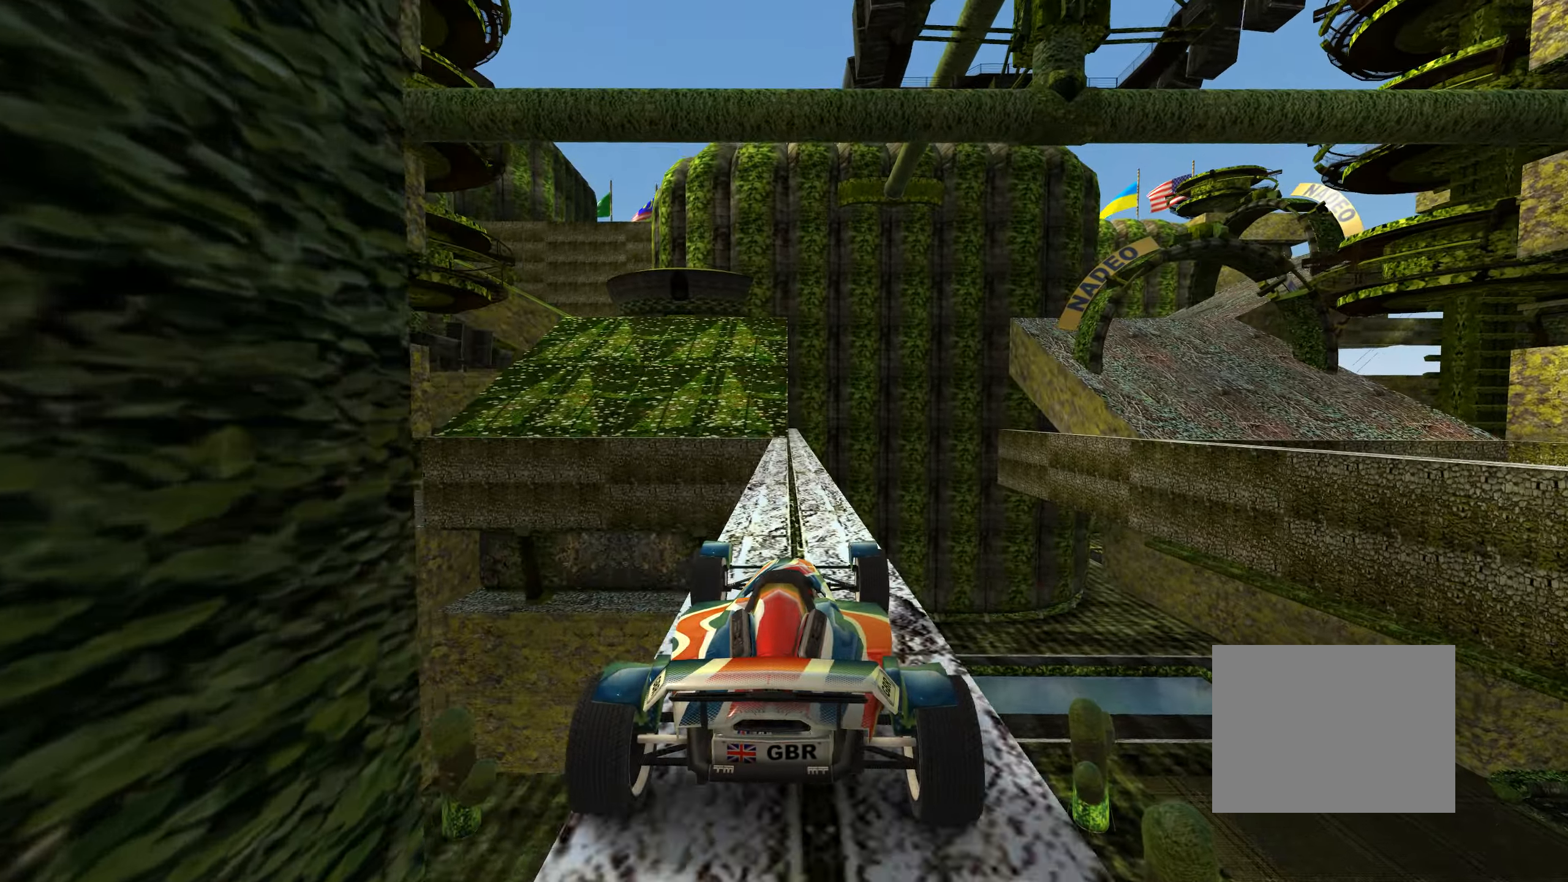
{"keys": ["up"], "events": [[217, "left", "down"], [267, "left", "up"]]}
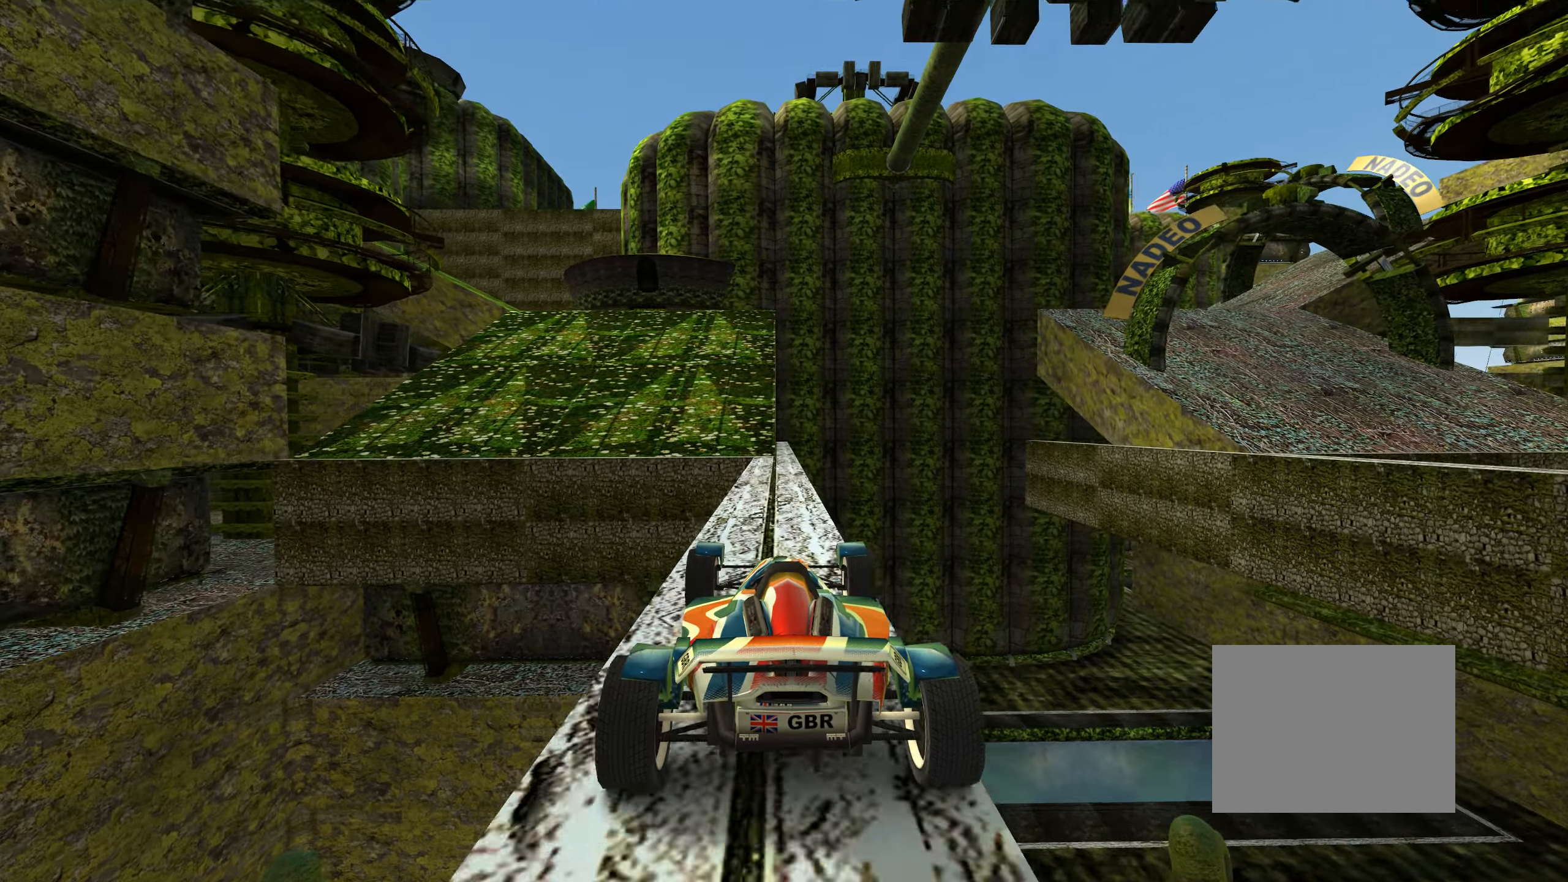
{"keys": ["up"], "events": [[434, "right", "down"], [500, "right", "up"]]}
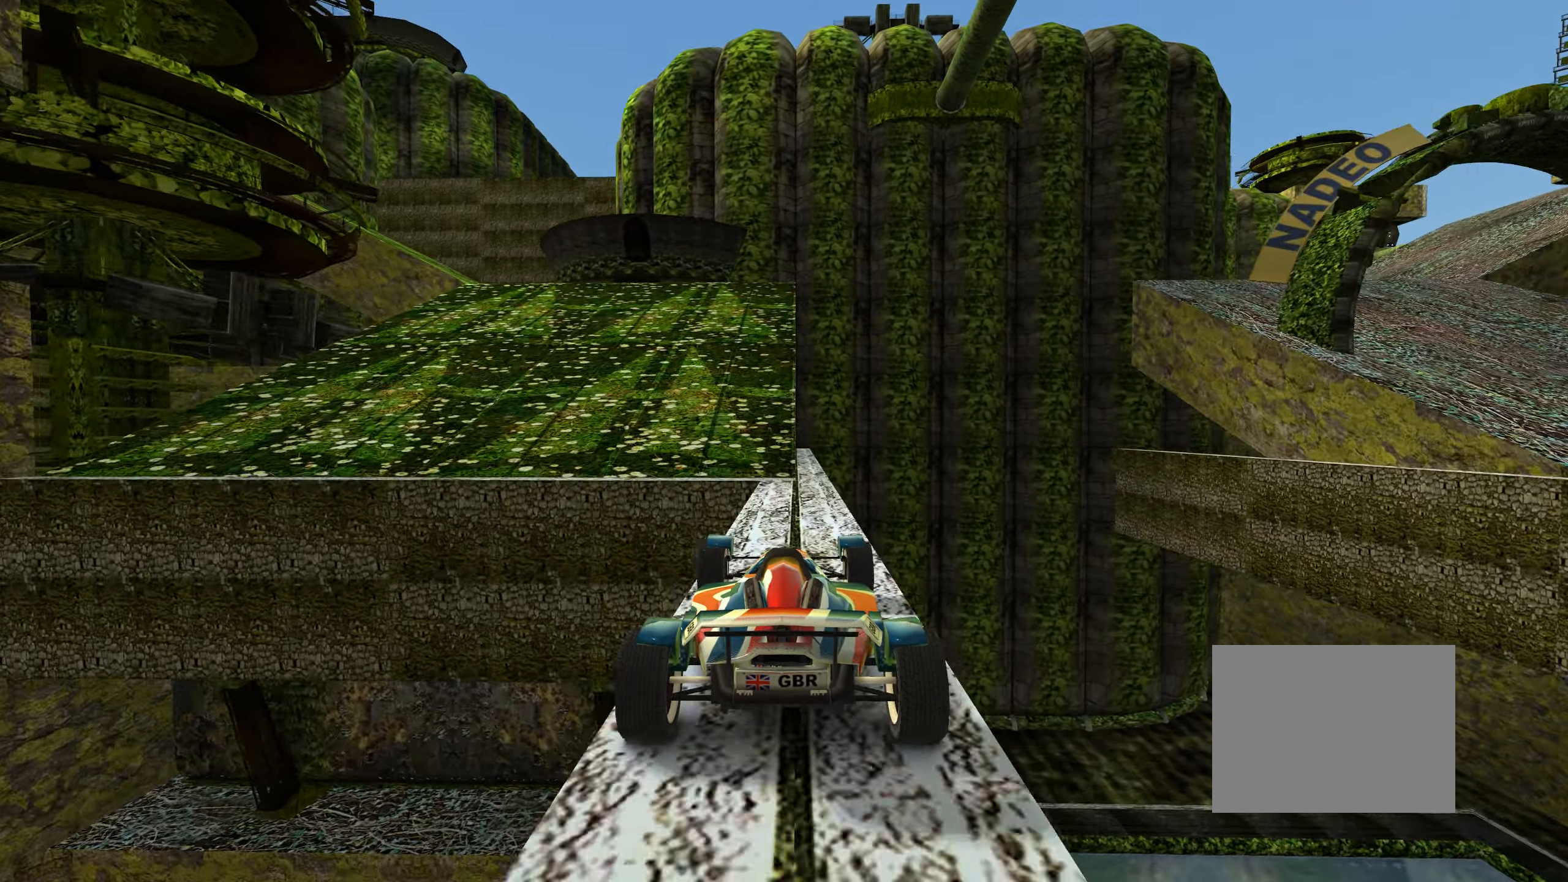
{"keys": ["left"], "events": [[34, "up", "up"], [100, "left", "down"]]}
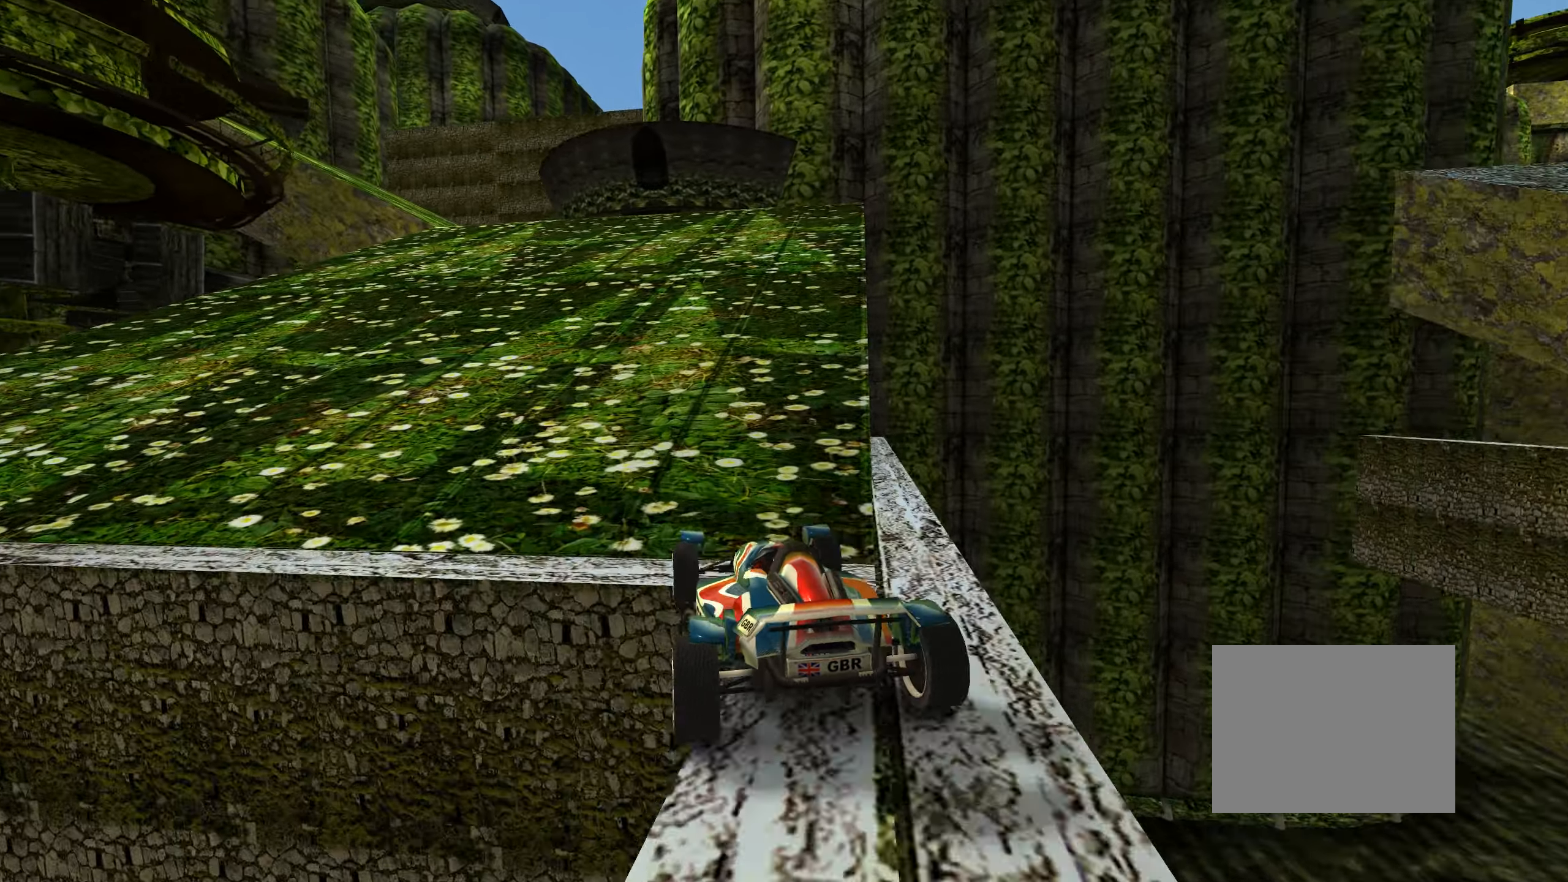
{"keys": ["right"], "events": [[67, "left", "up"], [200, "right", "down"], [284, "right", "up"], [500, "right", "down"]]}
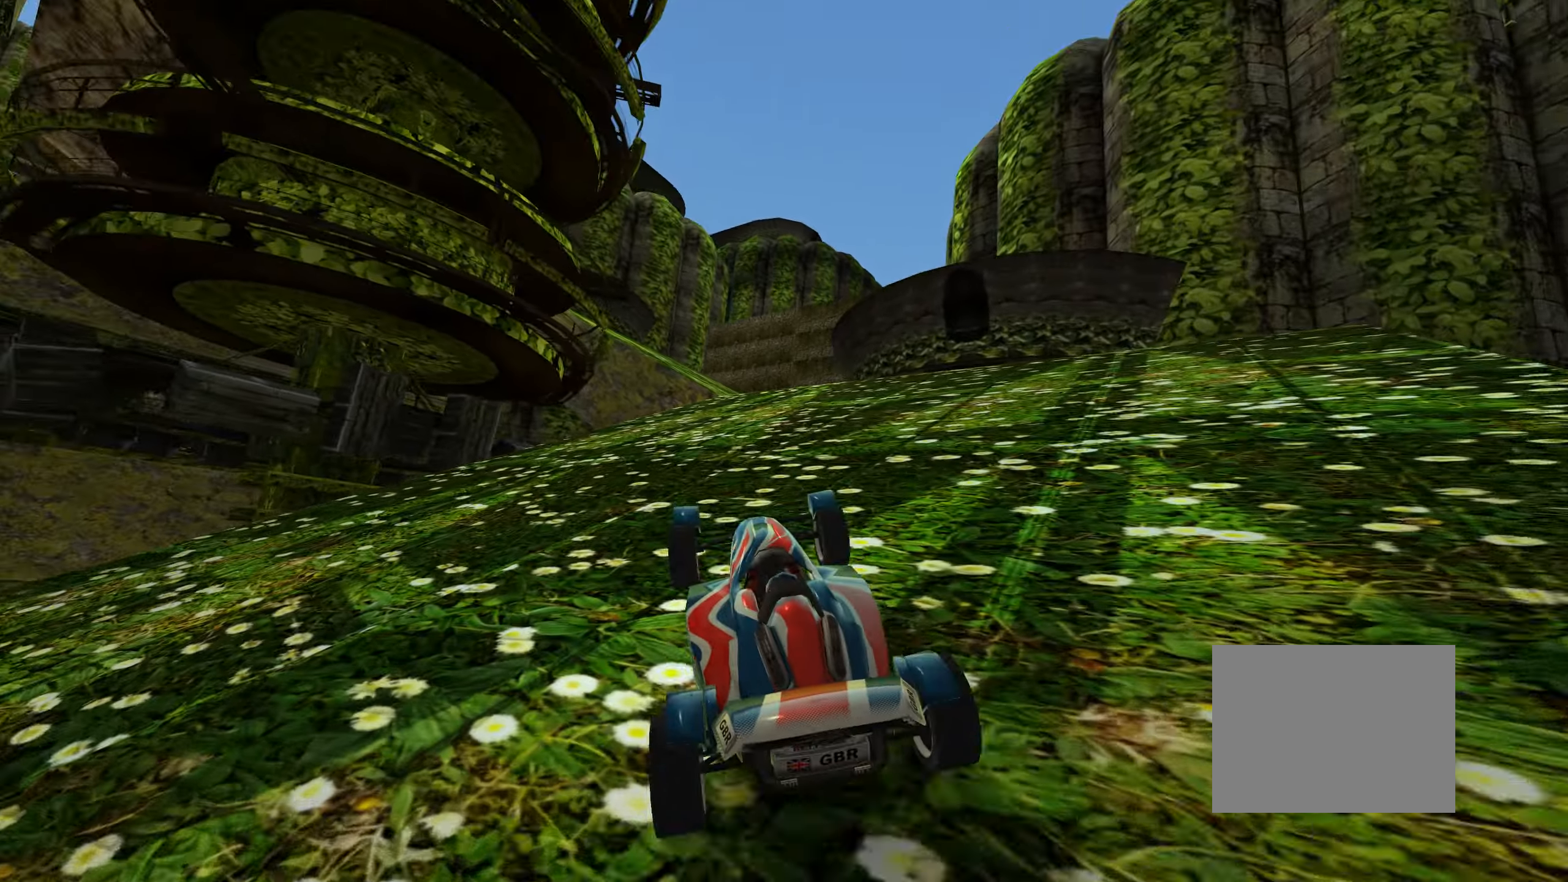
{"keys": ["left"], "events": [[134, "right", "up"], [367, "left", "down"]]}
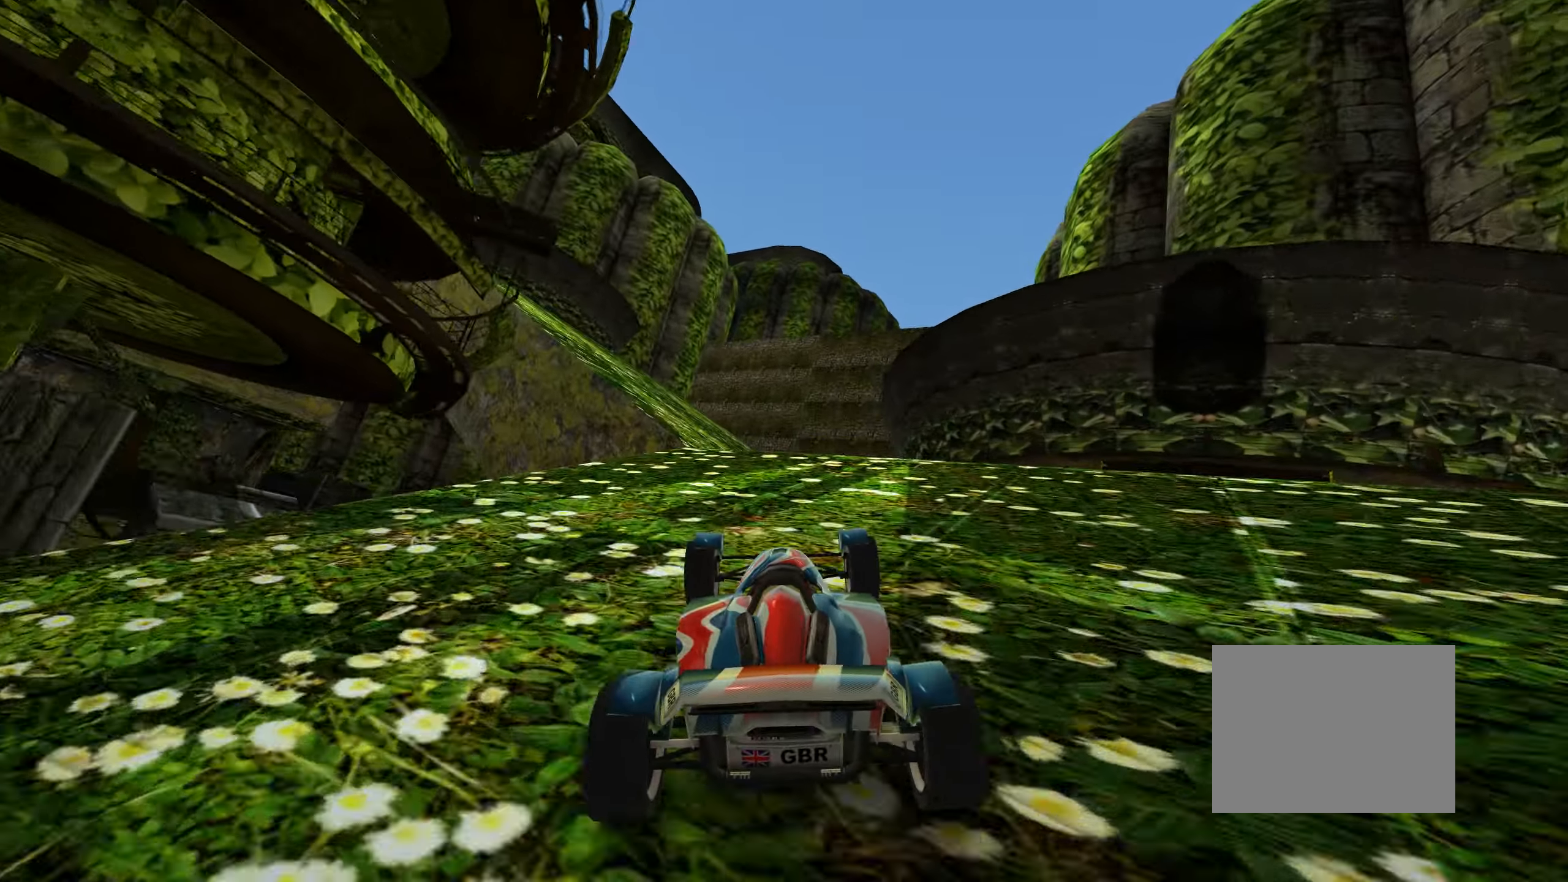
{"keys": ["right"], "events": [[50, "left", "up"], [150, "right", "down"]]}
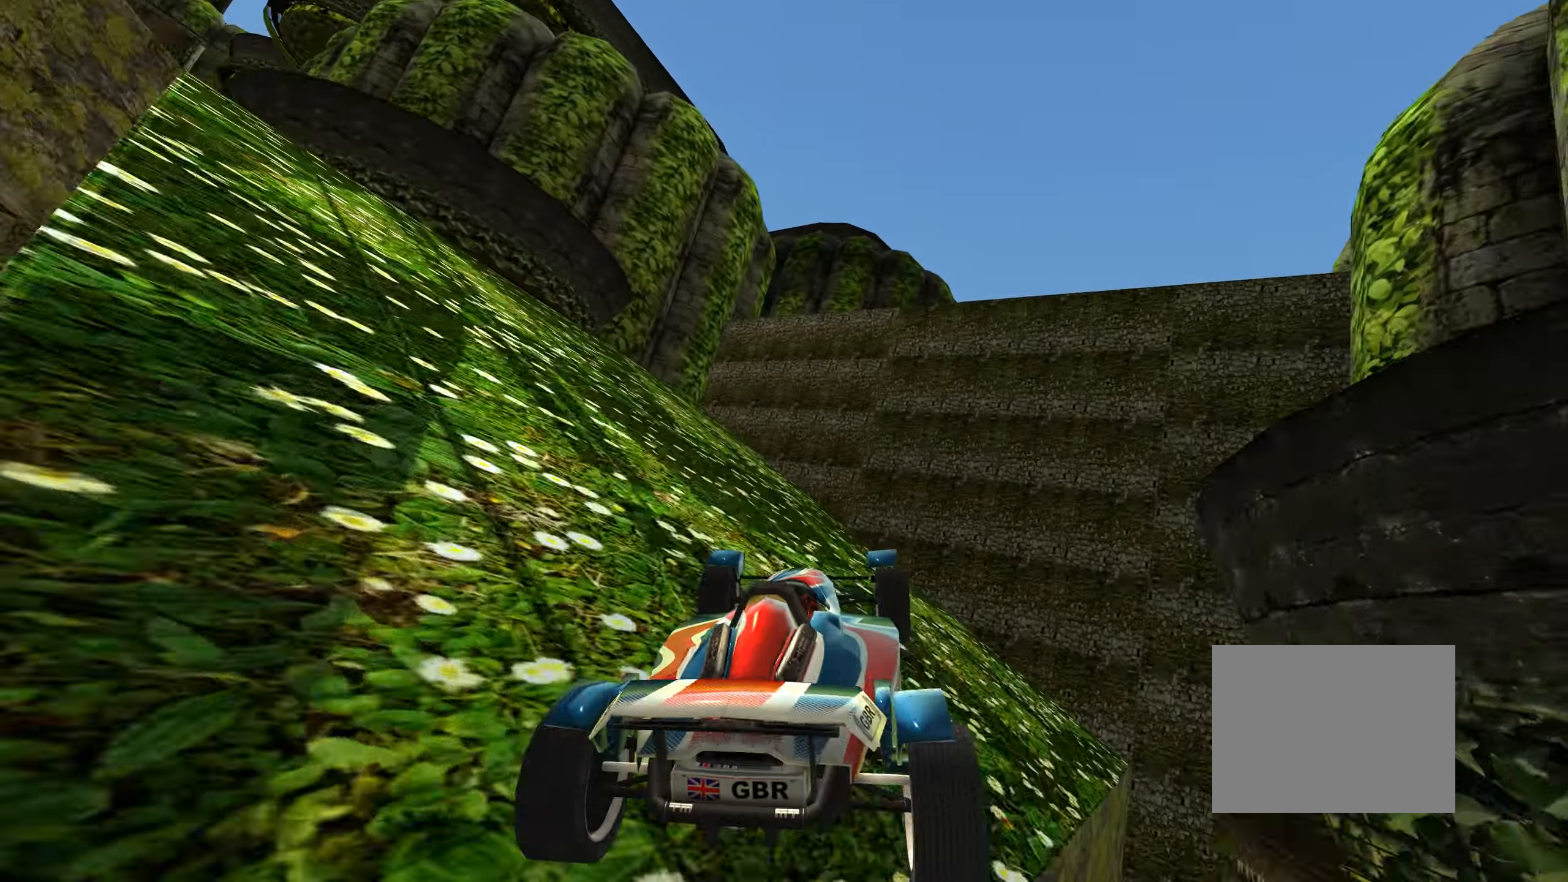
{"keys": ["right"], "events": [[84, "right", "up"], [367, "right", "down"]]}
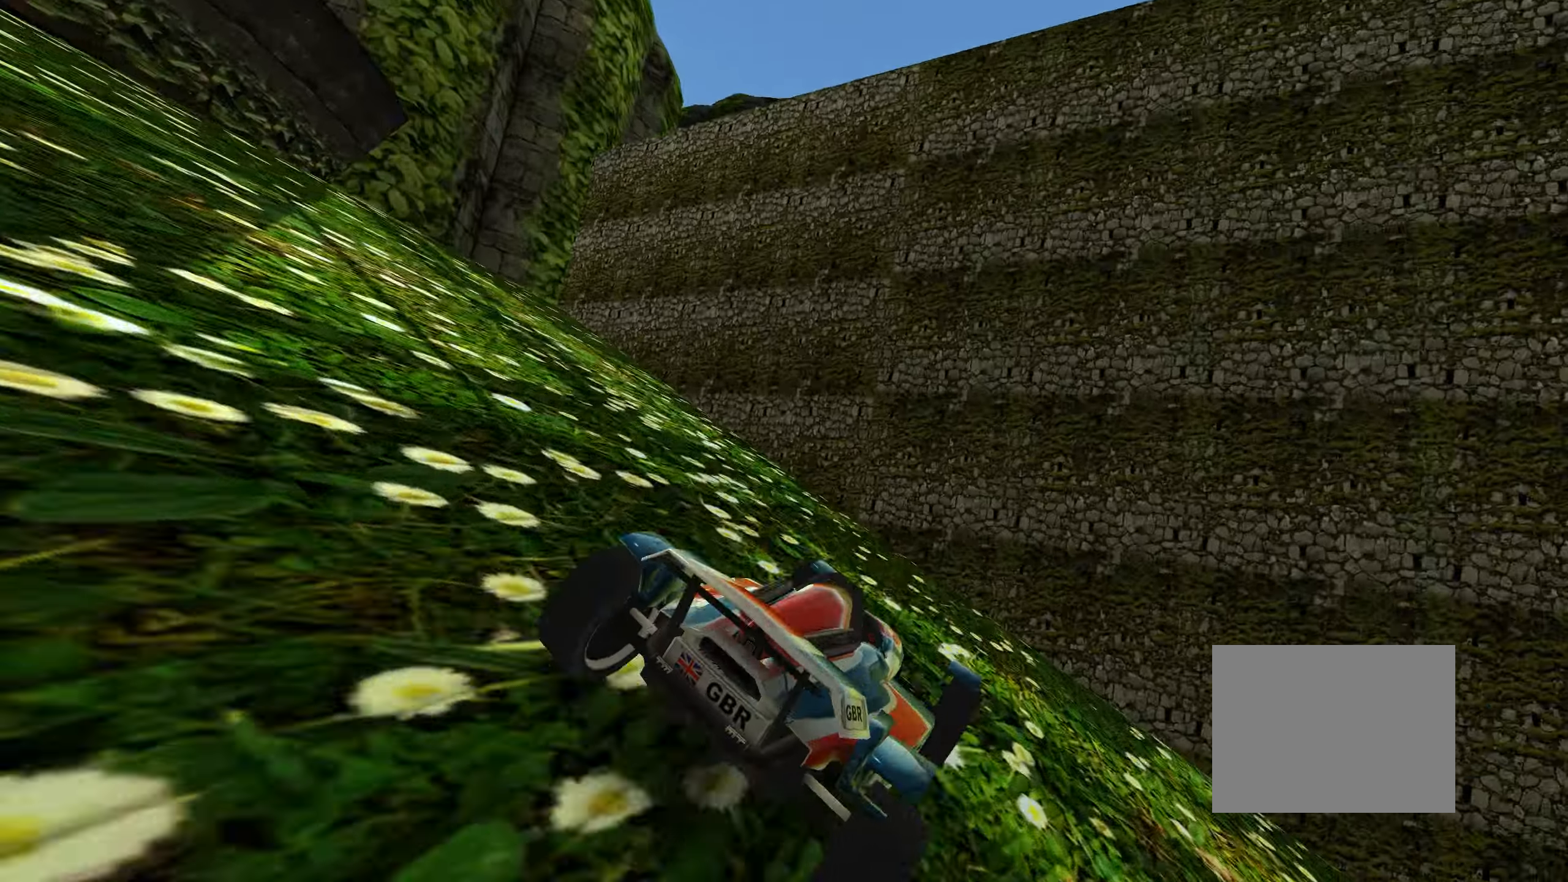
{"keys": [], "events": [[50, "right", "up"]]}
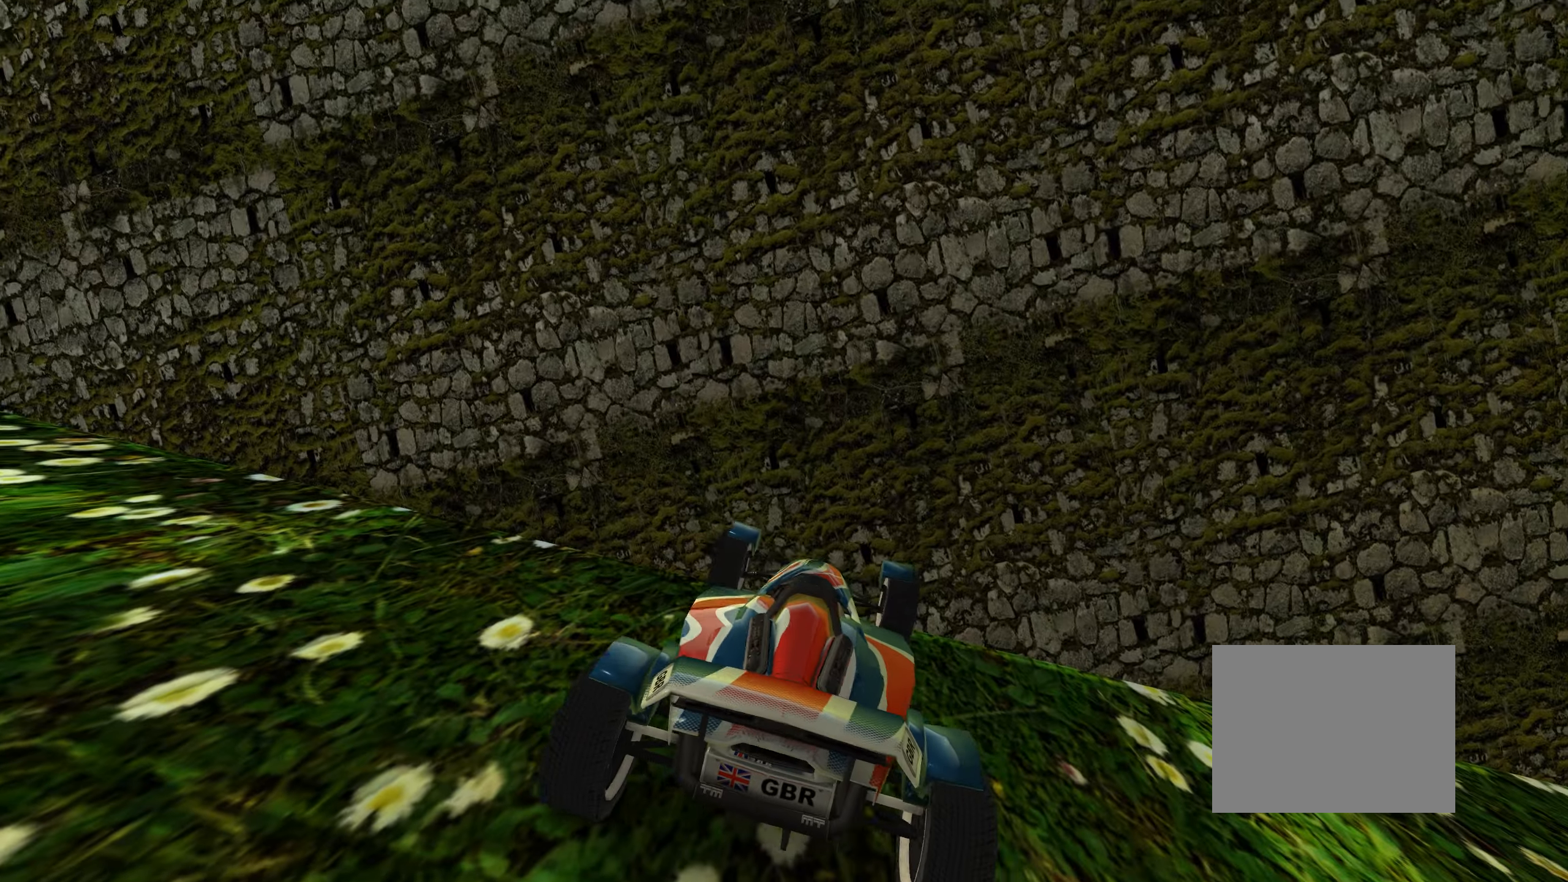
{"keys": ["down", "left"], "events": [[284, "left", "down"], [334, "down", "down"]]}
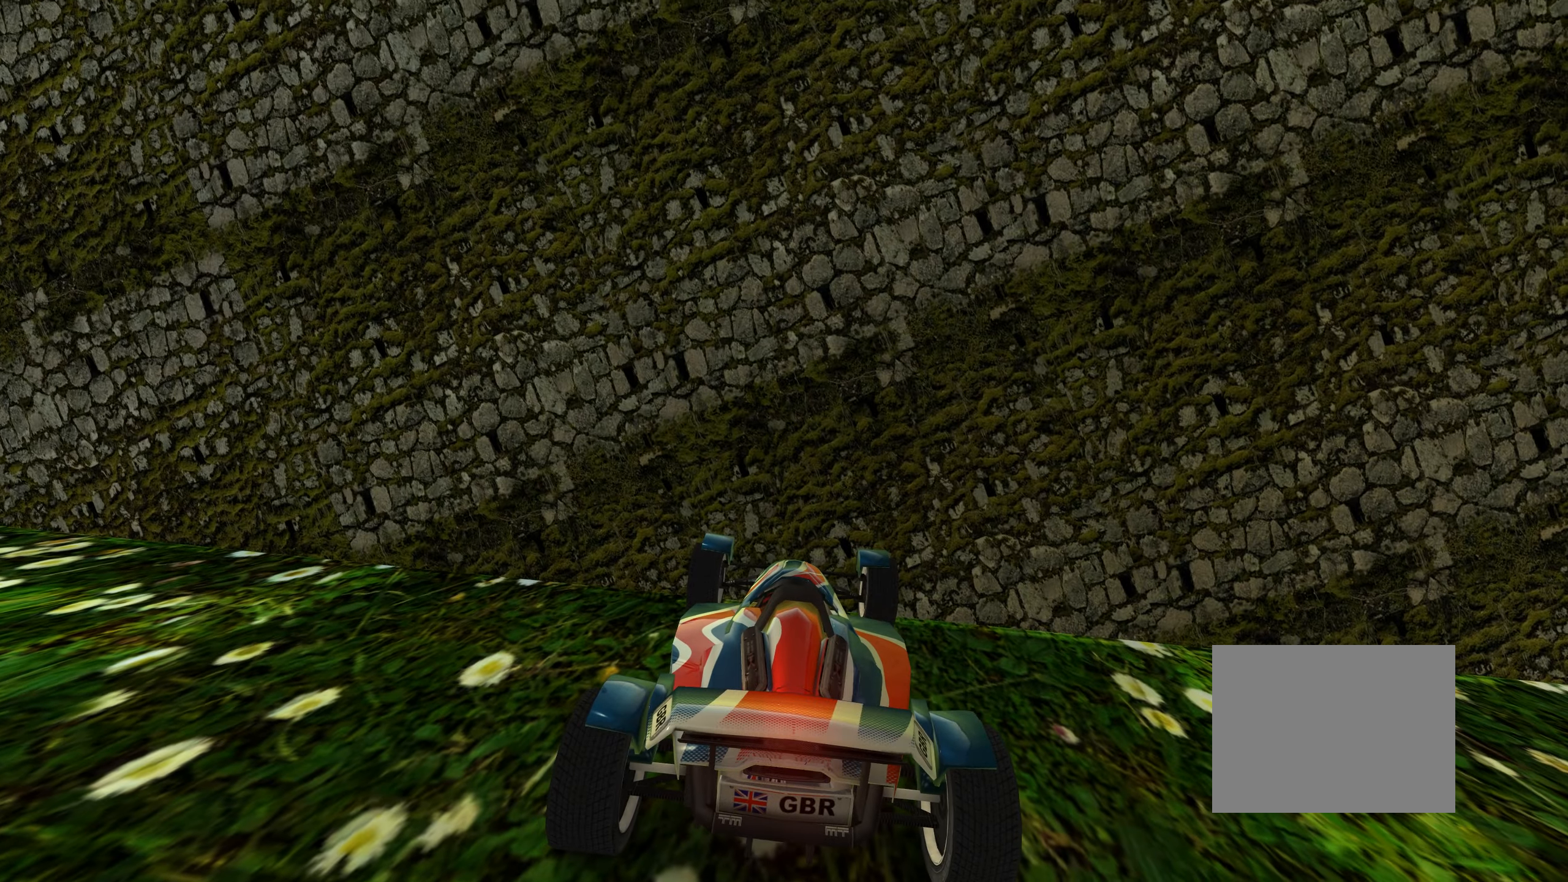
{"keys": [], "events": [[384, "down", "up"], [450, "left", "up"]]}
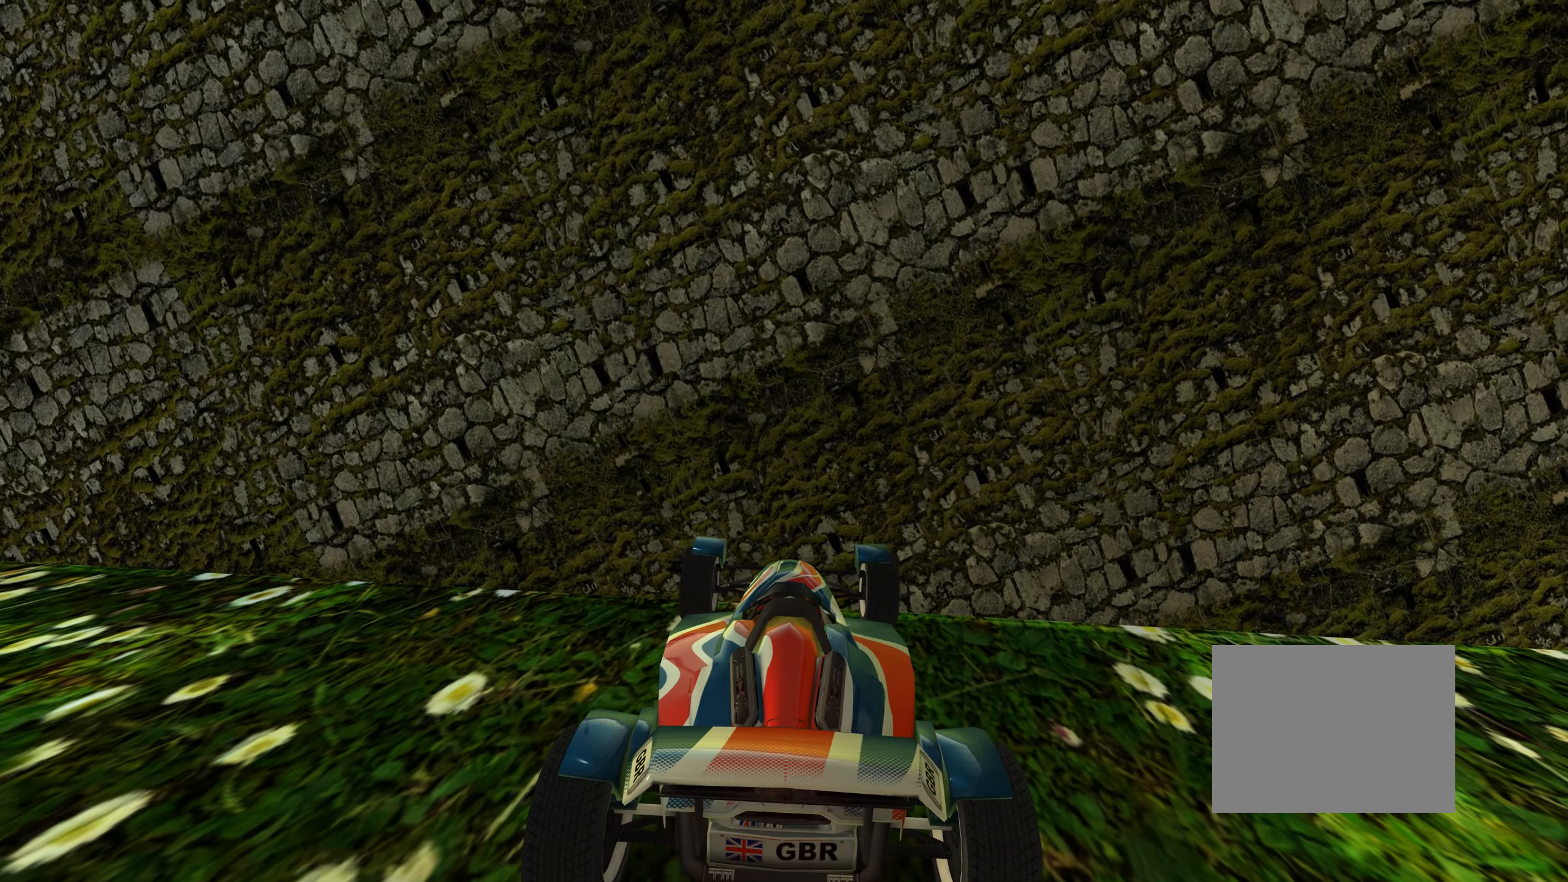
{"keys": ["right", "up"], "events": [[50, "right", "down"], [84, "up", "down"]]}
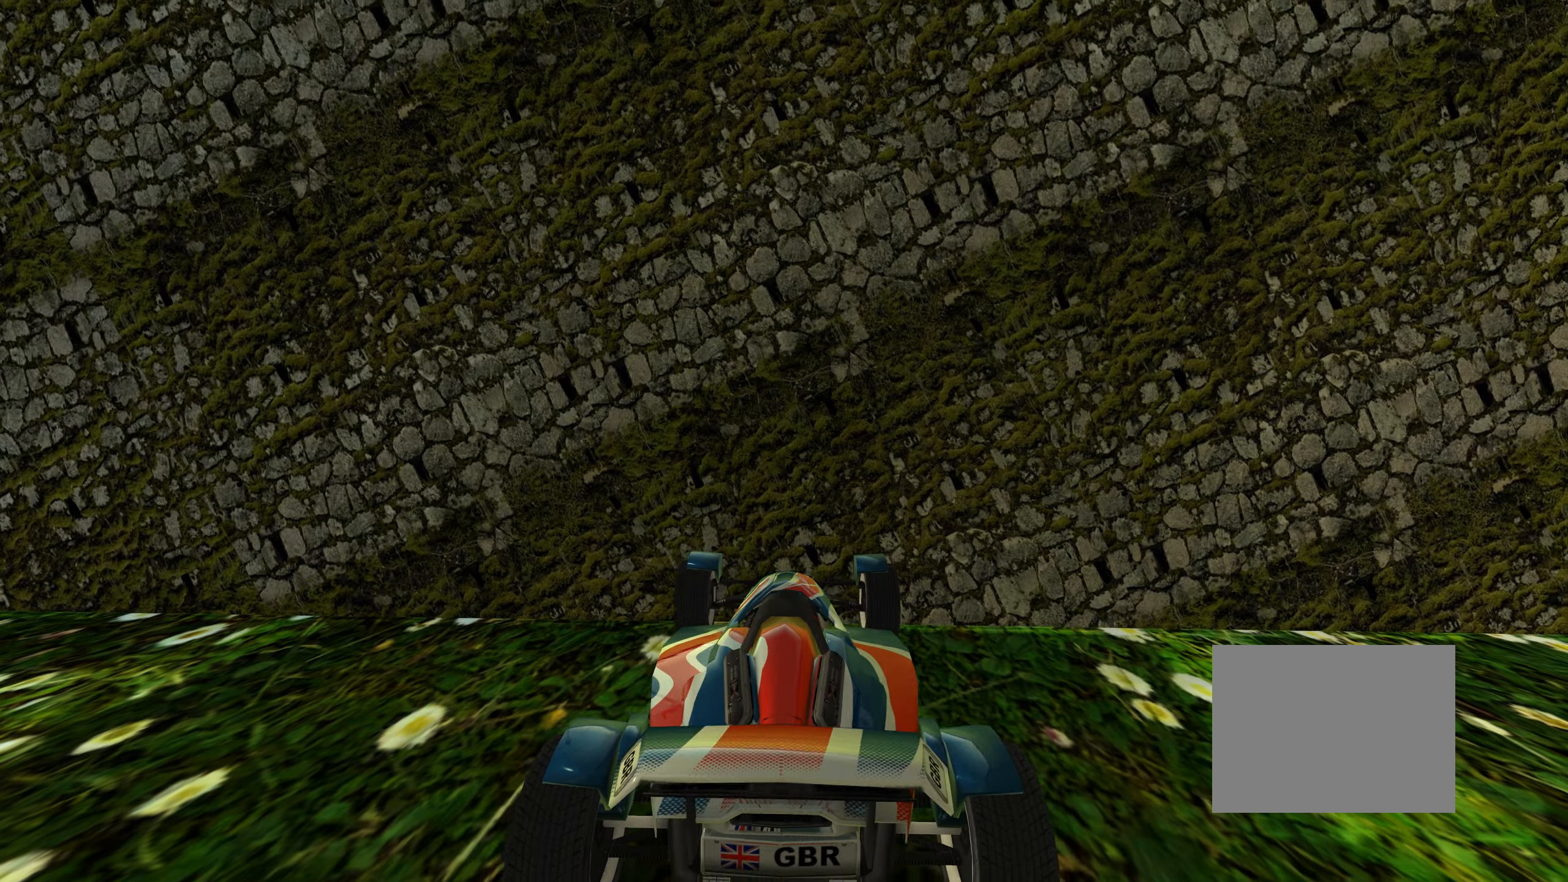
{"keys": ["down", "left"], "events": [[50, "right", "up"], [66, "up", "up"], [200, "down", "down"], [316, "left", "down"]]}
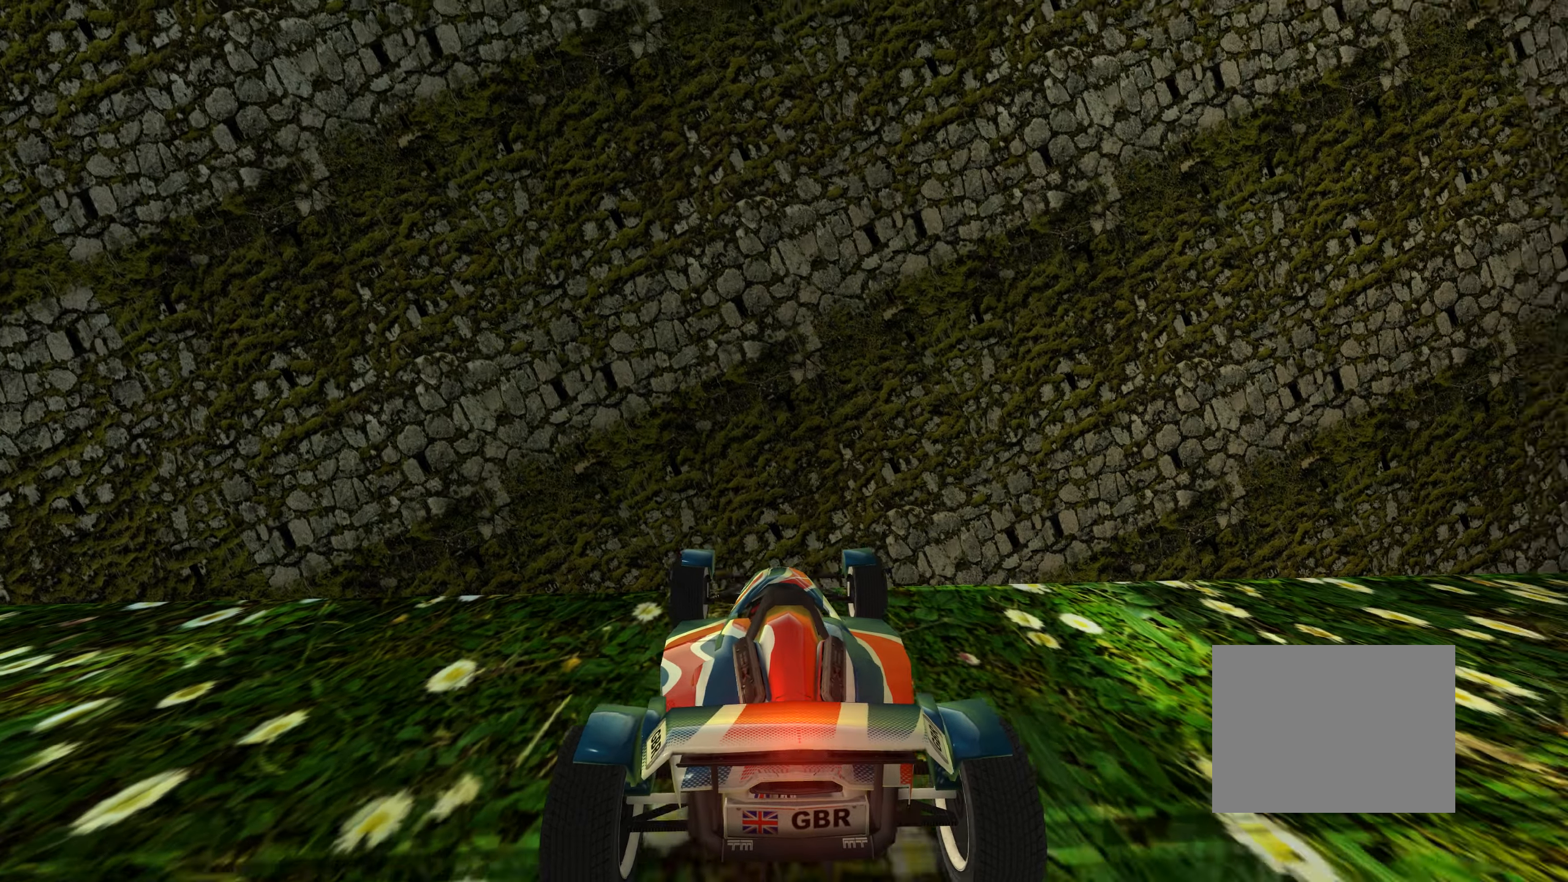
{"keys": ["left"], "events": [[450, "down", "up"]]}
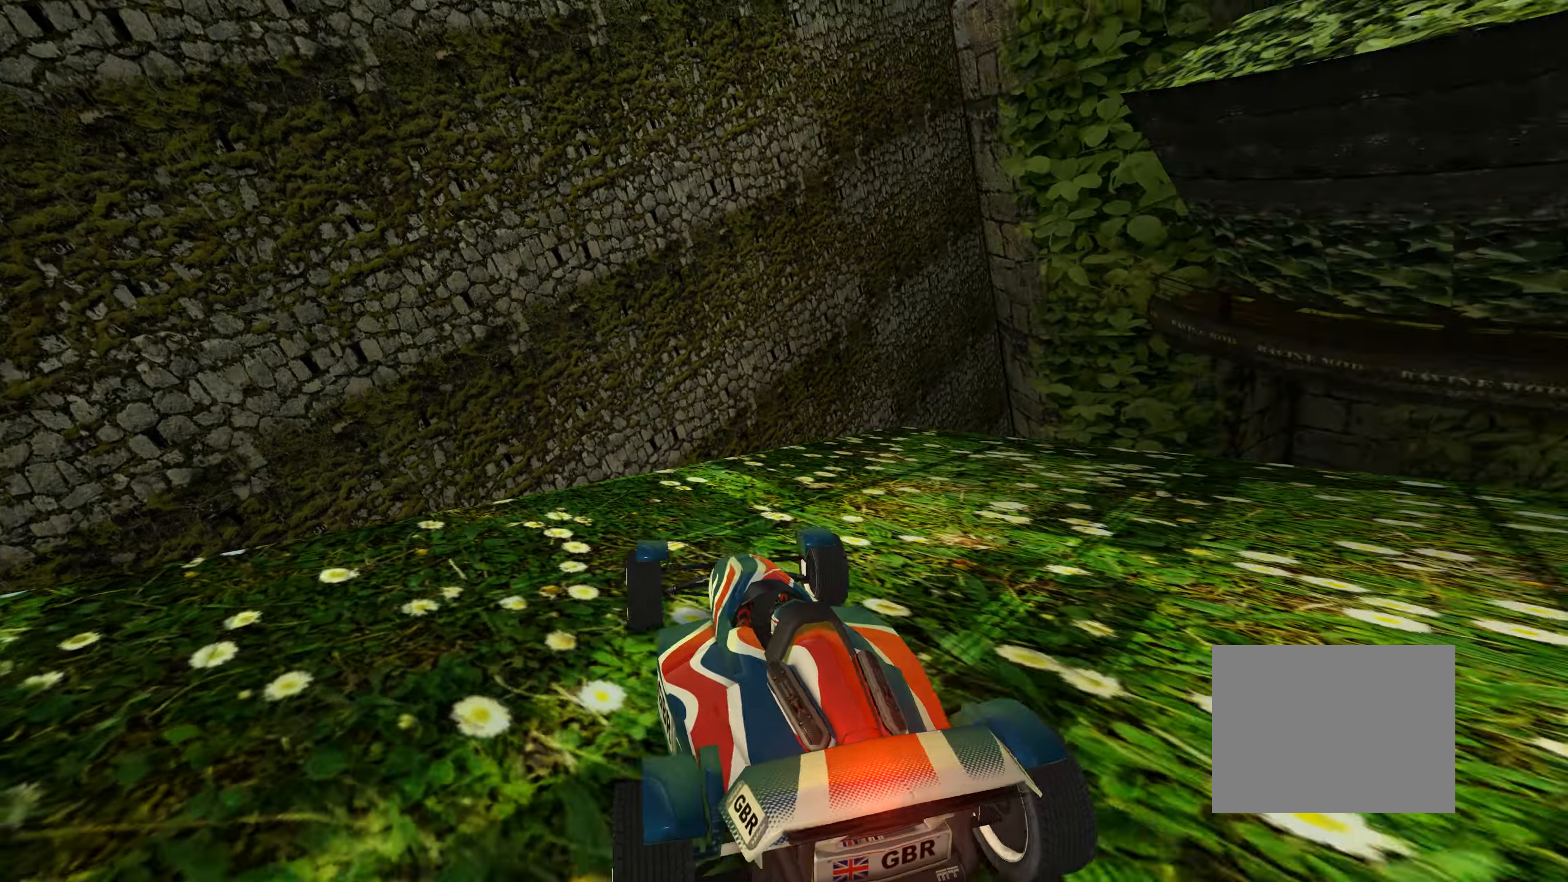
{"keys": [], "events": [[33, "left", "up"]]}
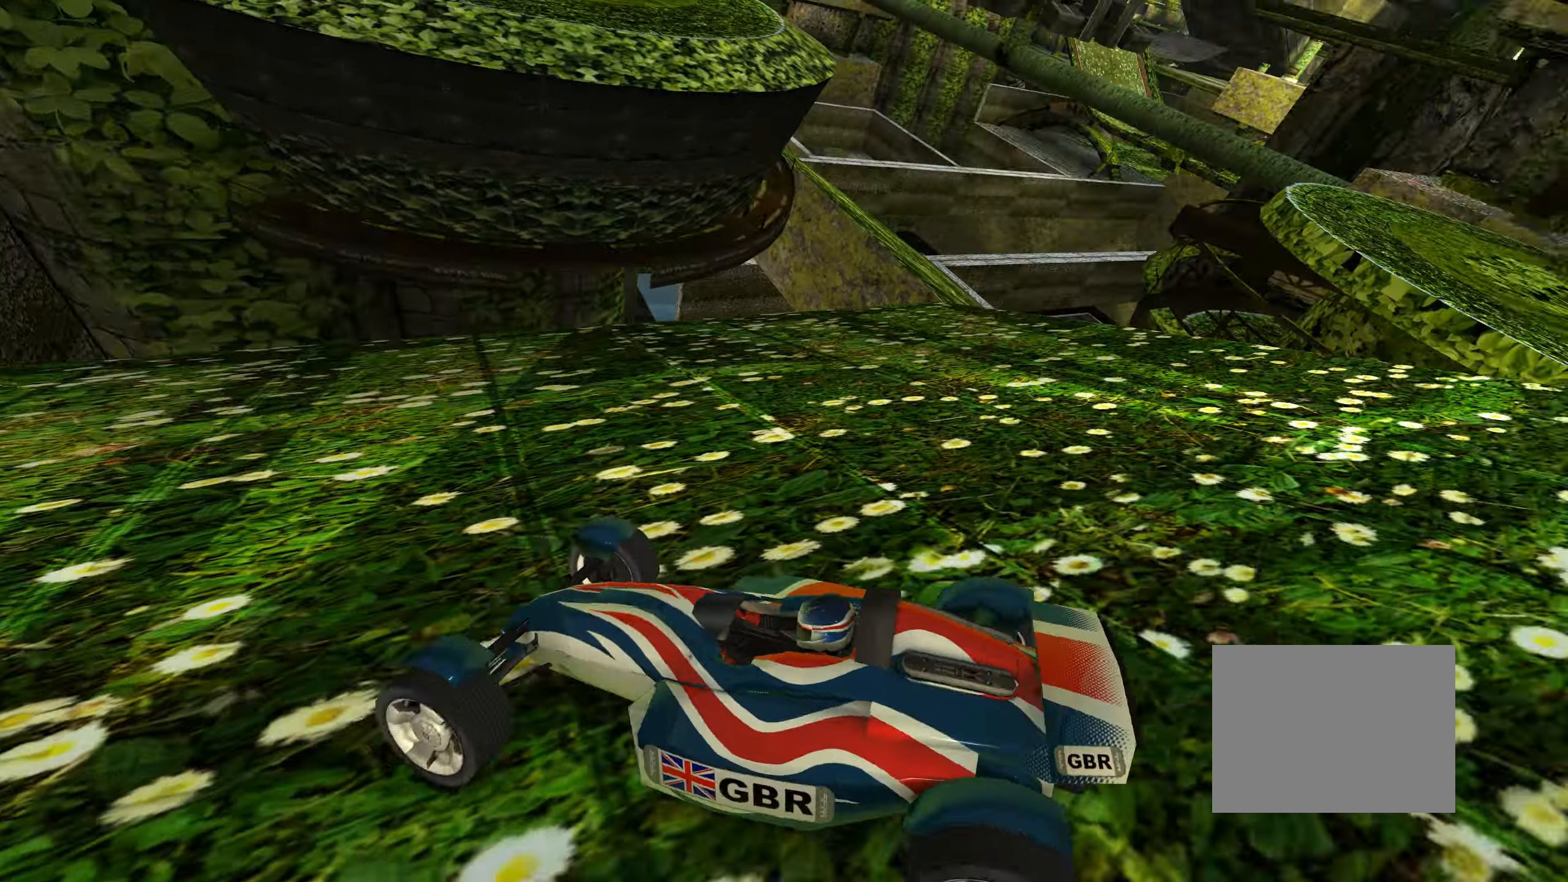
{"keys": [], "events": []}
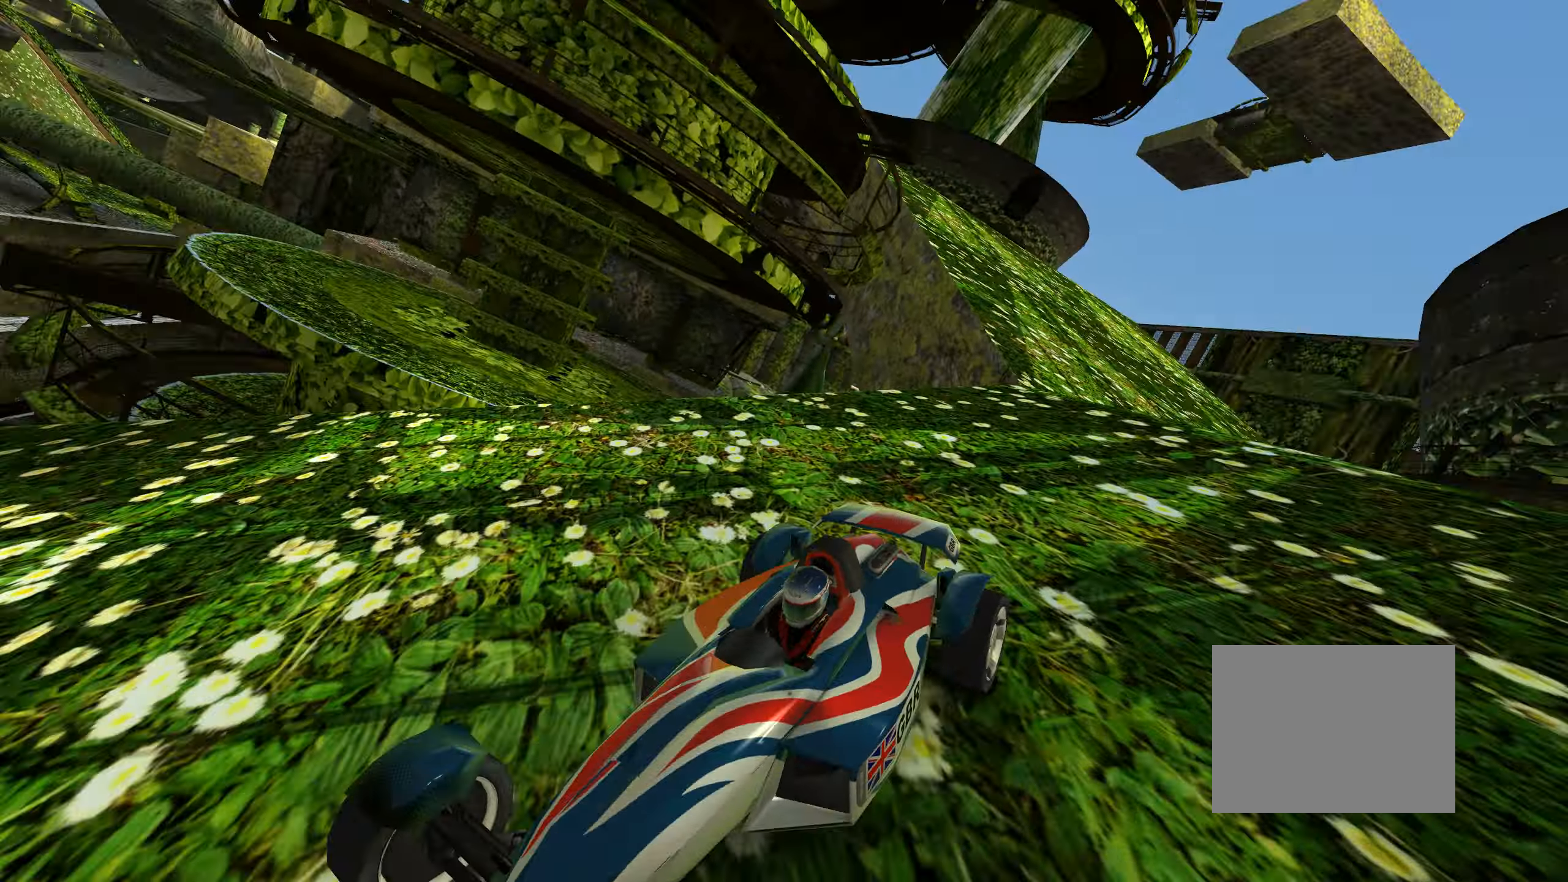
{"keys": ["right"], "events": [[483, "right", "down"]]}
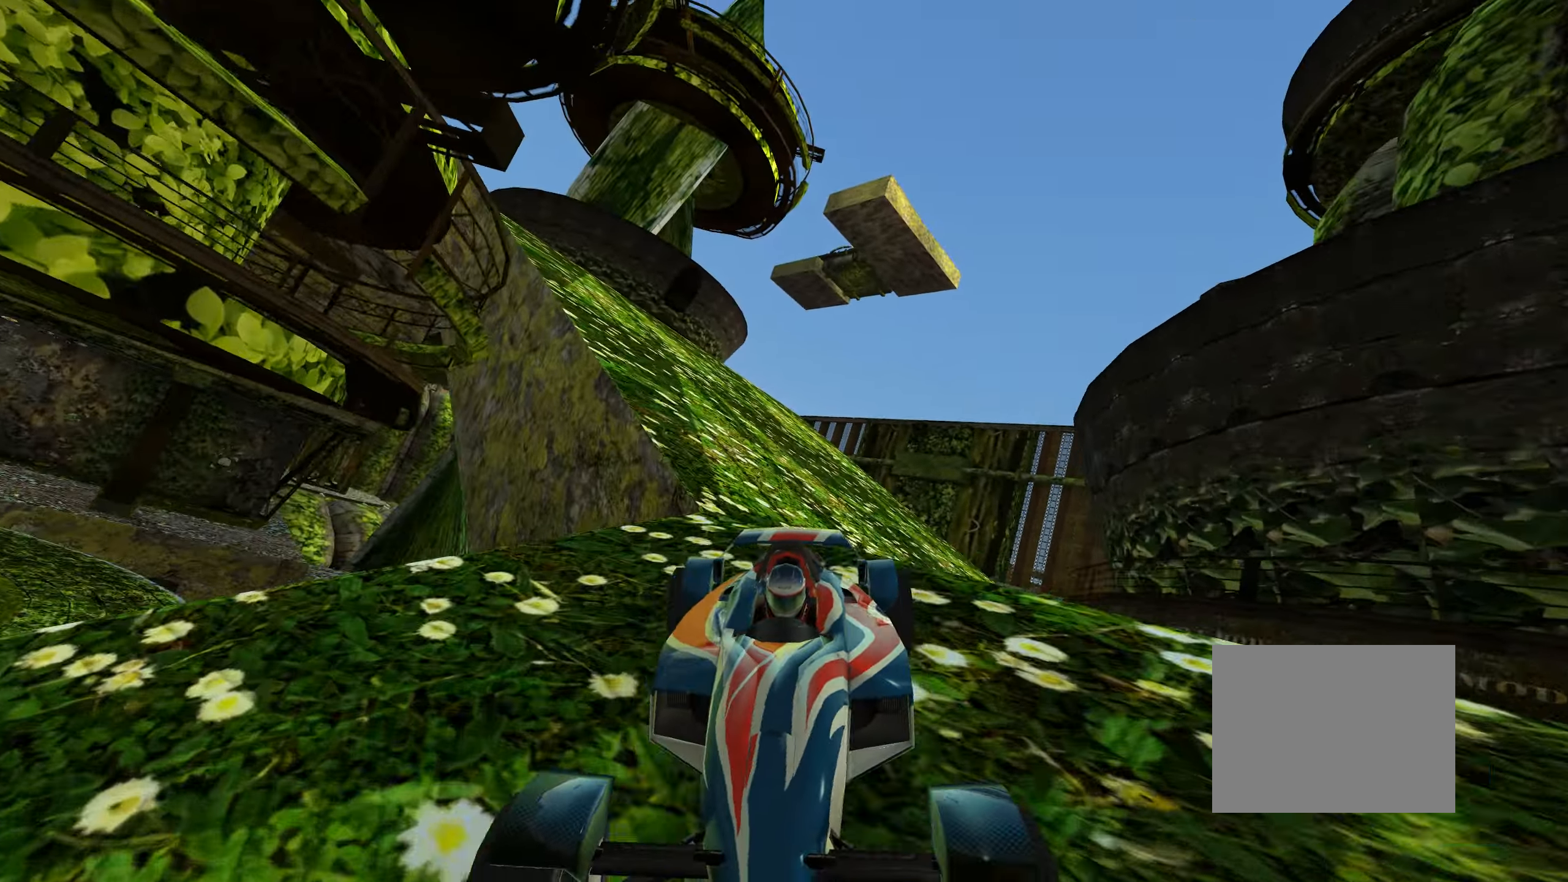
{"keys": [], "events": [[100, "right", "up"]]}
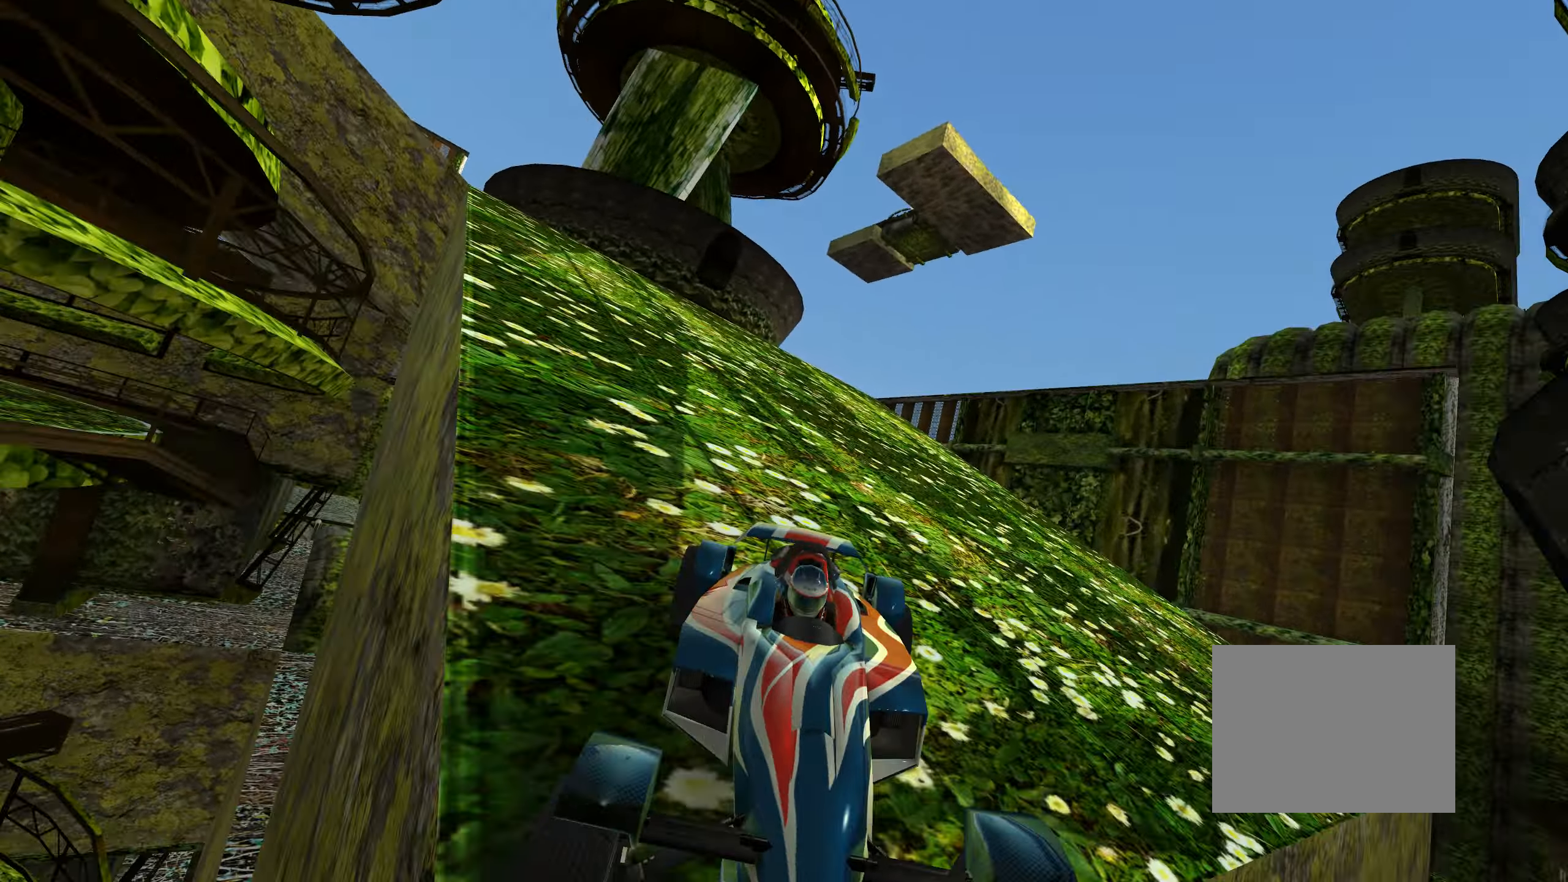
{"keys": ["right"], "events": [[33, "right", "down"], [333, "right", "up"], [500, "right", "down"]]}
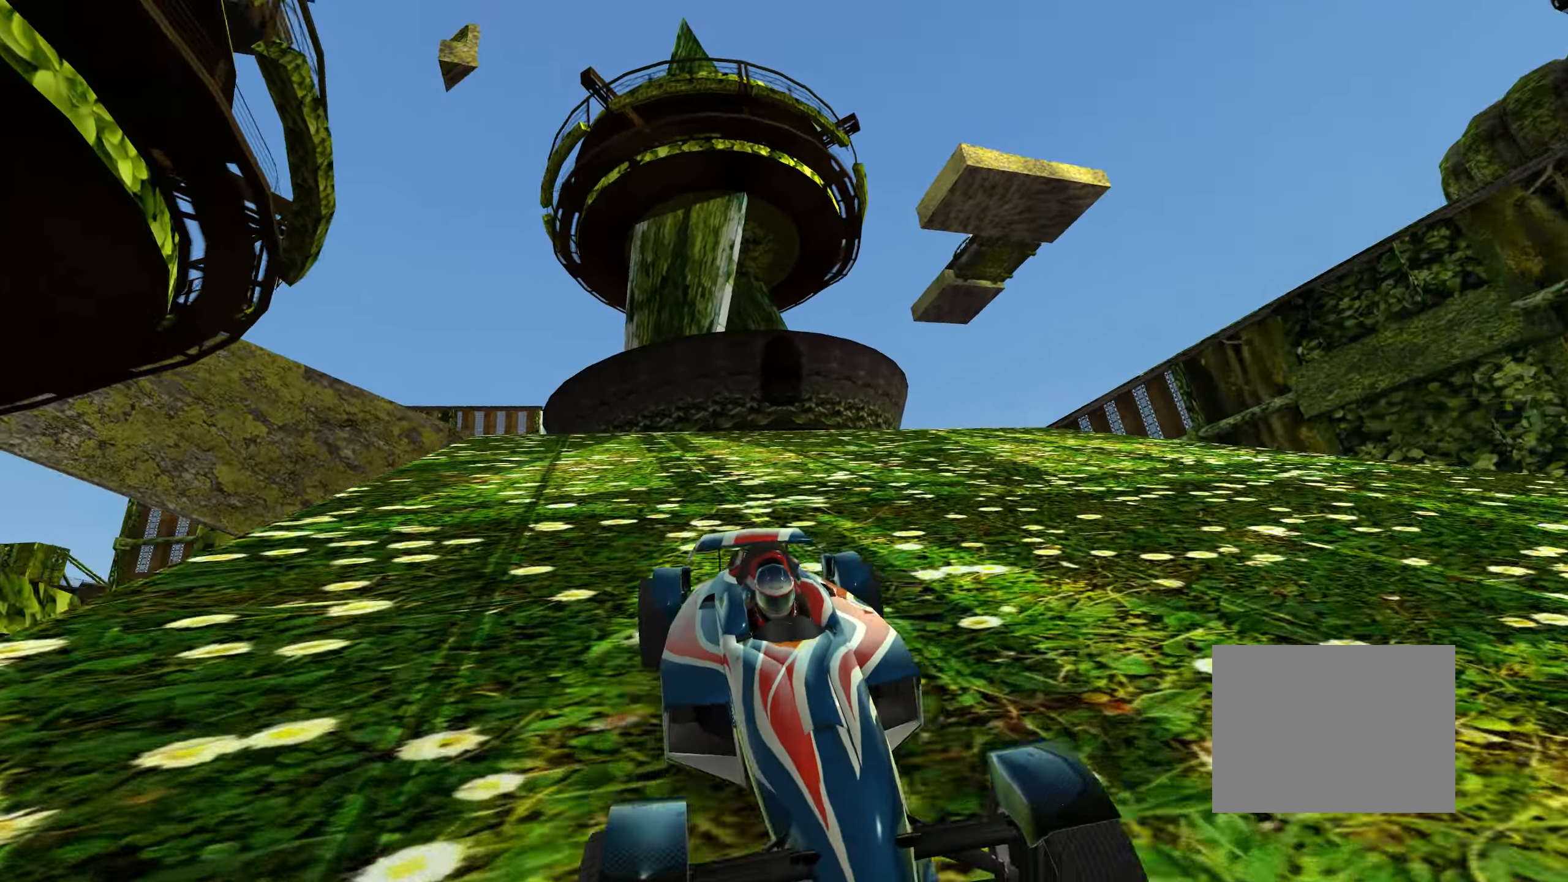
{"keys": [], "events": [[116, "right", "up"]]}
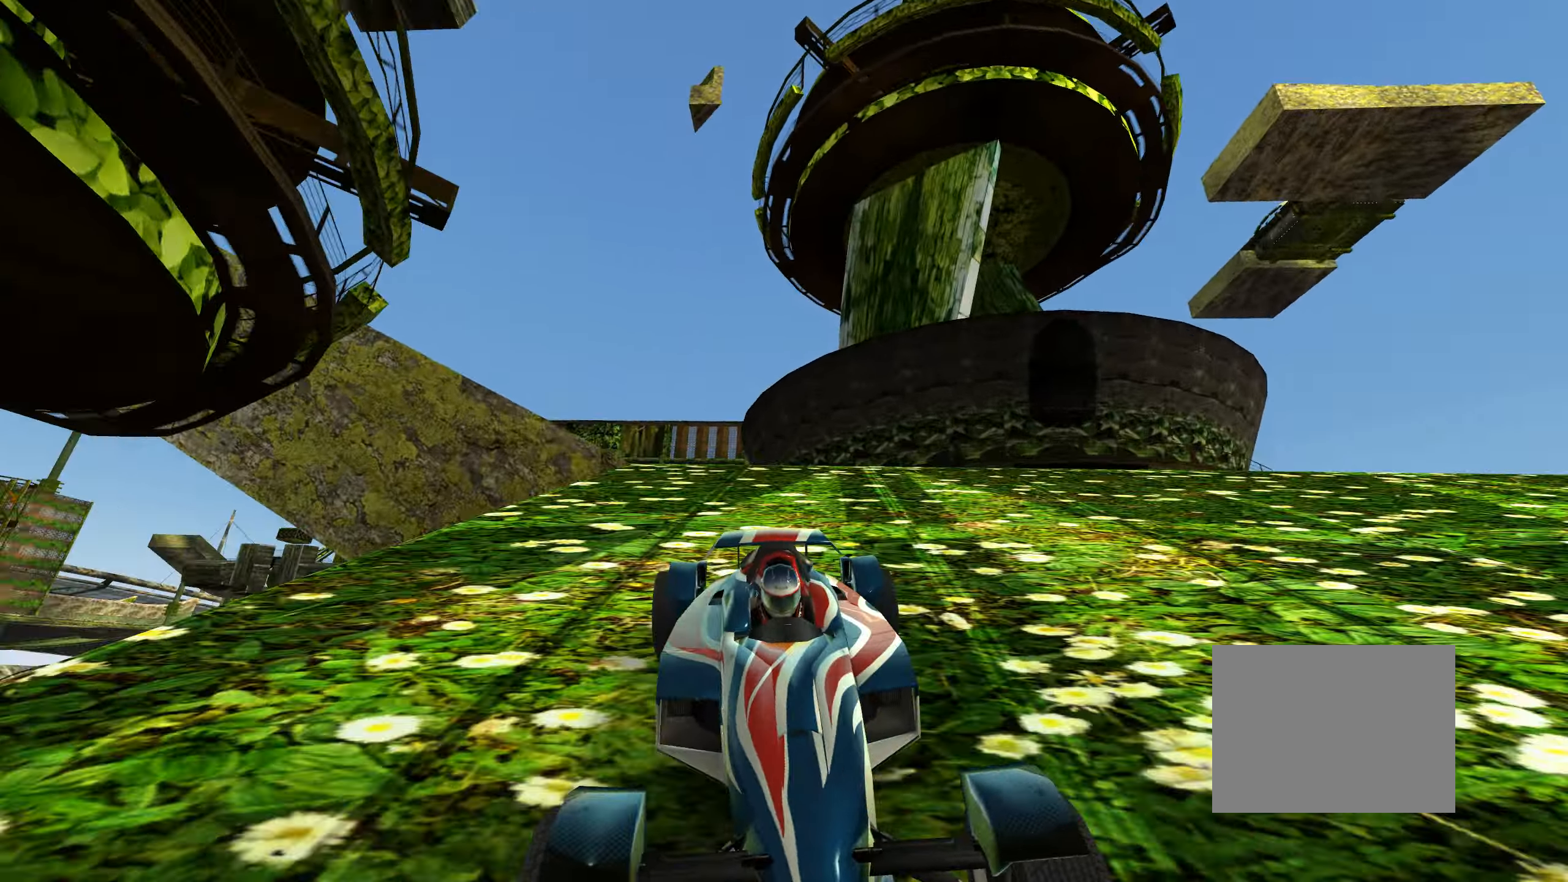
{"keys": ["right"], "events": [[166, "right", "down"], [300, "right", "up"], [433, "right", "down"]]}